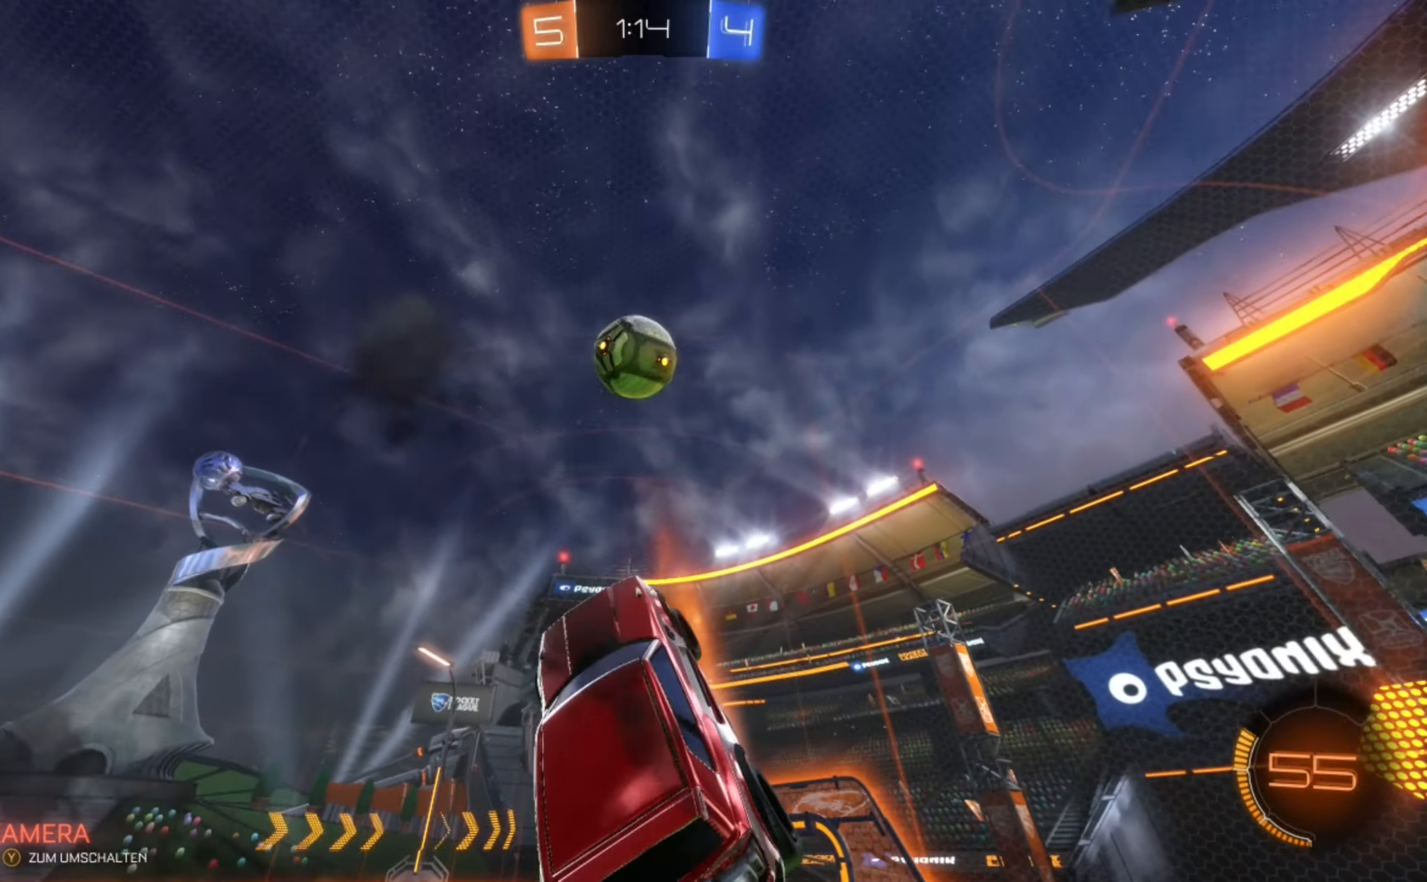
Gameplay with a controller (Xbox layout); each line is a JSON object with the inputs held at the frame after it. "events" lists button and stick changes between this image and that frame as [ms after this image, input, new state], when the widget could be followed in between. Not read: DPAD_DOWN DPAD_LEFT DPAD_RIGHT DPAD_UP L3 R3 SELECT START right_stick.
{"buttons": ["B", "R2"], "left_stick": "center", "events": [[125, "left_stick", "center"], [333, "left_stick", "up-left"], [458, "left_stick", "center"]]}
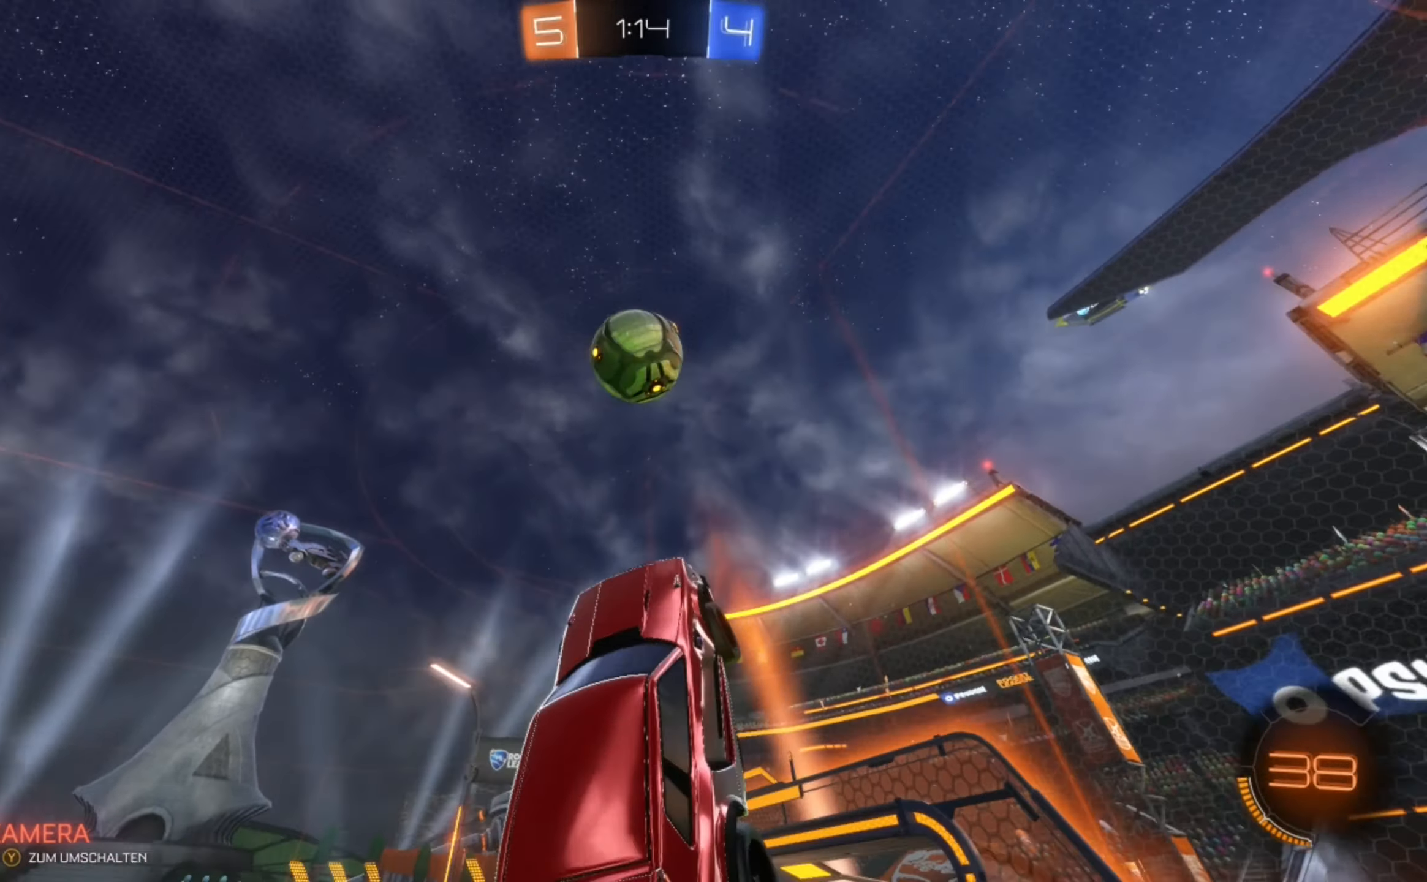
{"buttons": ["B", "L2", "R2"], "left_stick": "down", "events": [[208, "left_stick", "down-left"], [375, "left_stick", "down"], [458, "L2", "down"]]}
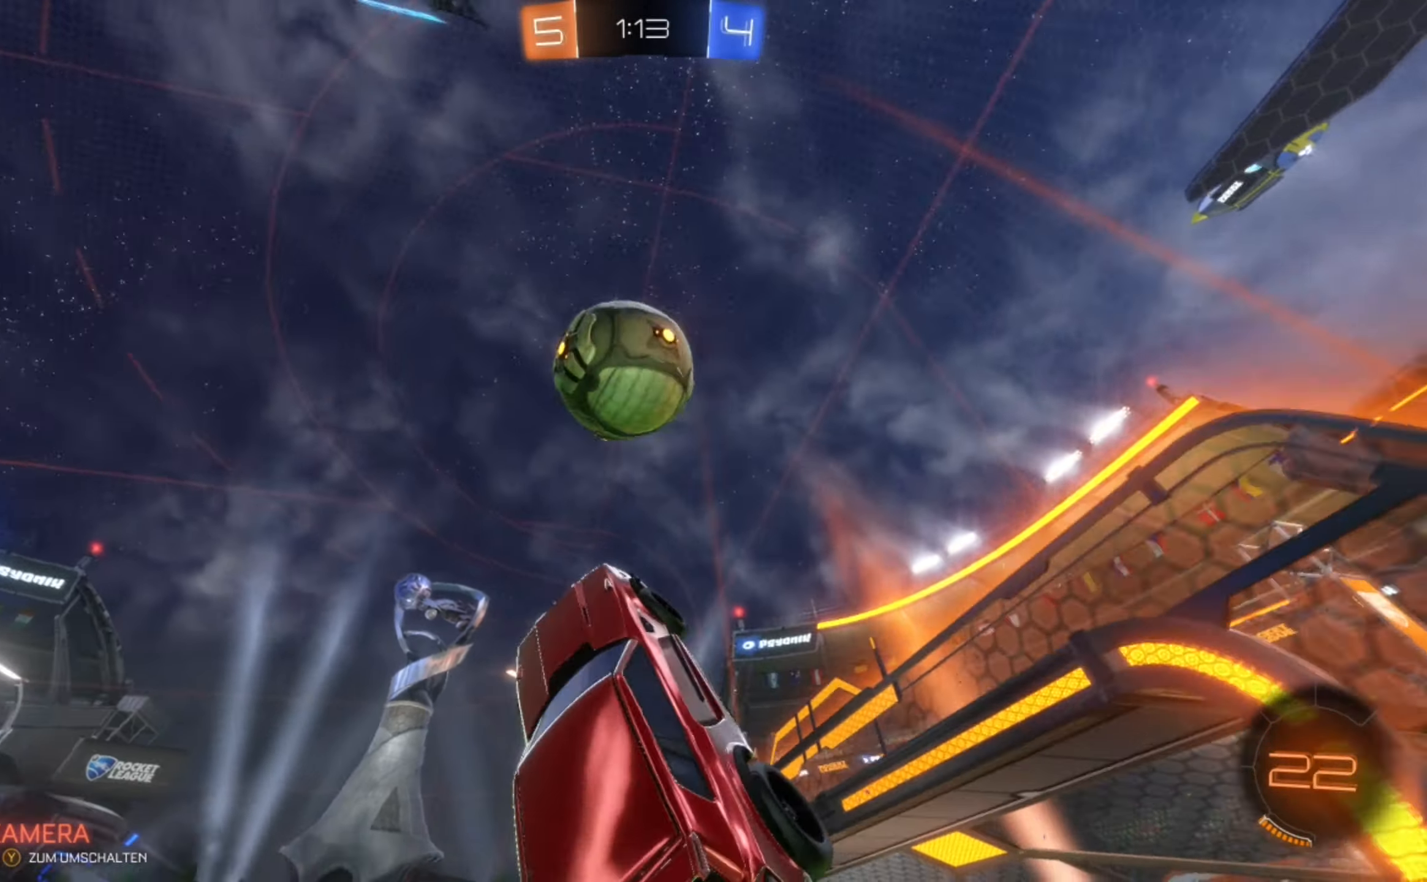
{"buttons": ["B", "L2", "R2"], "left_stick": "right", "events": [[83, "left_stick", "up-right"], [208, "left_stick", "right"]]}
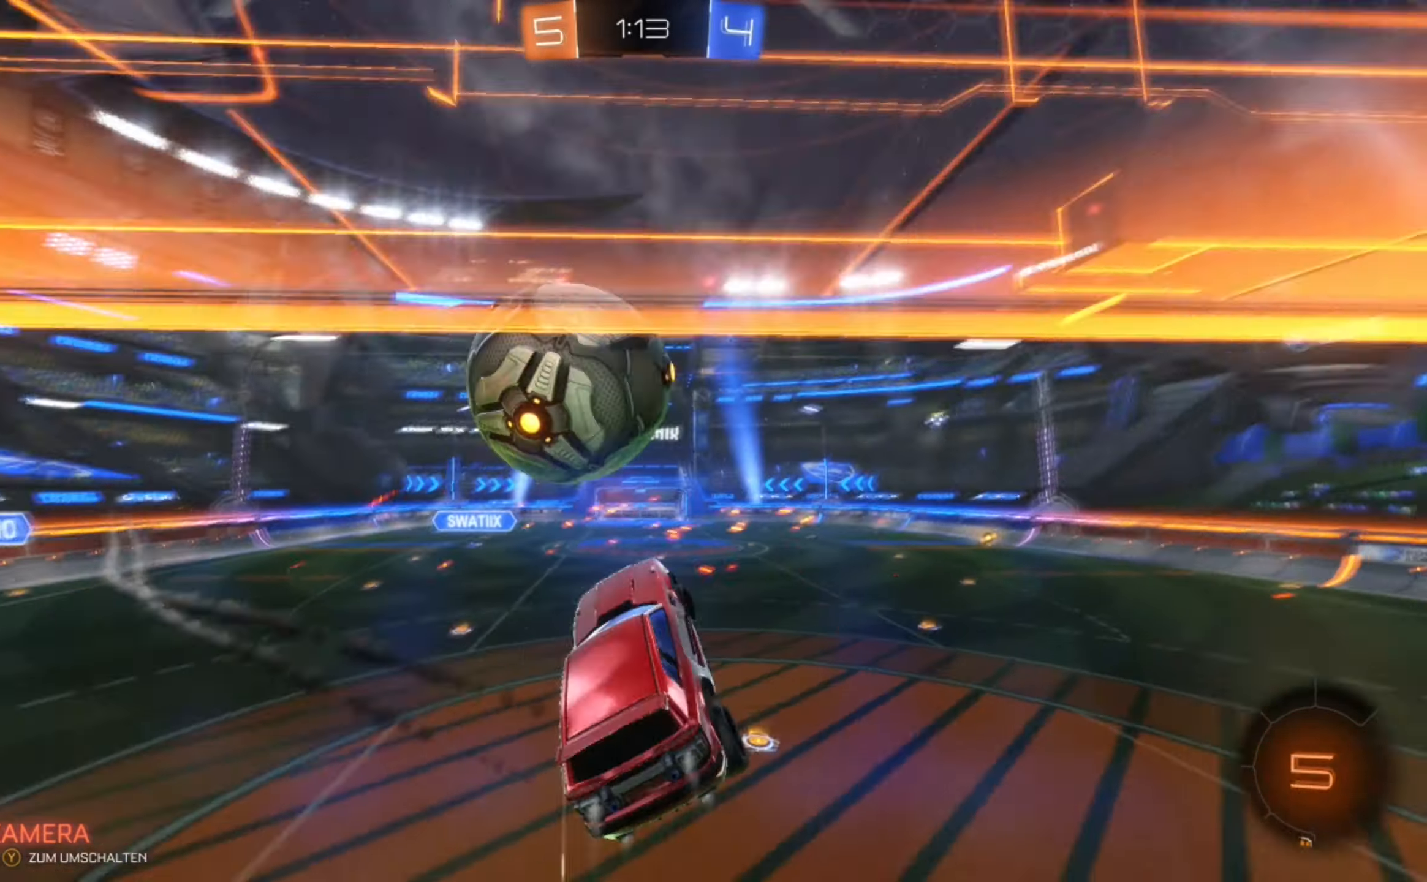
{"buttons": ["L2"], "left_stick": "up-left", "events": [[208, "B", "up"], [208, "L2", "up"], [208, "left_stick", "center"], [292, "R2", "up"], [417, "L2", "down"], [458, "left_stick", "up-left"]]}
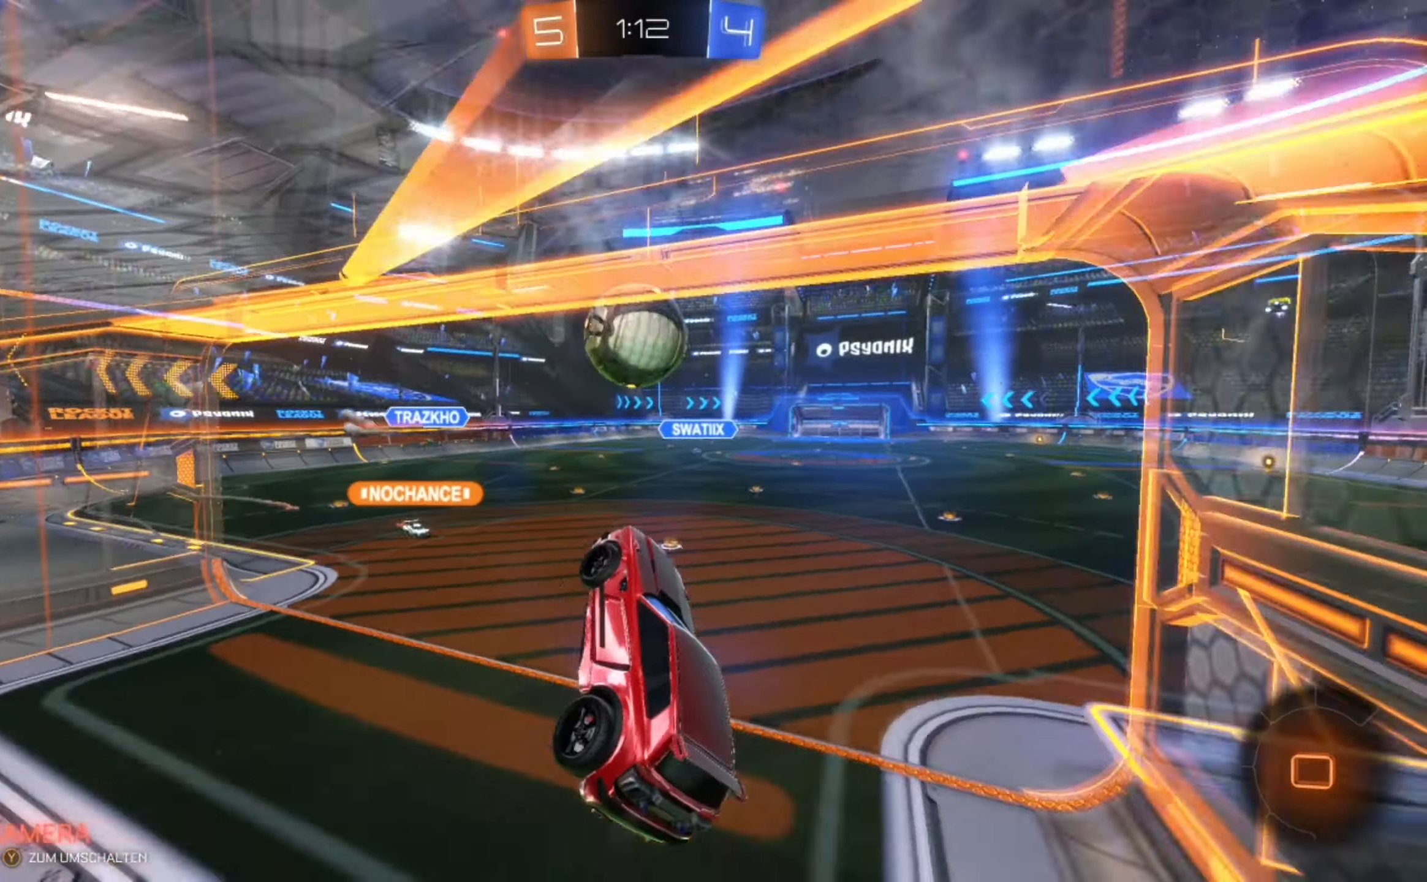
{"buttons": ["R2"], "left_stick": "center", "events": [[208, "L2", "up"], [208, "left_stick", "center"], [375, "R2", "down"]]}
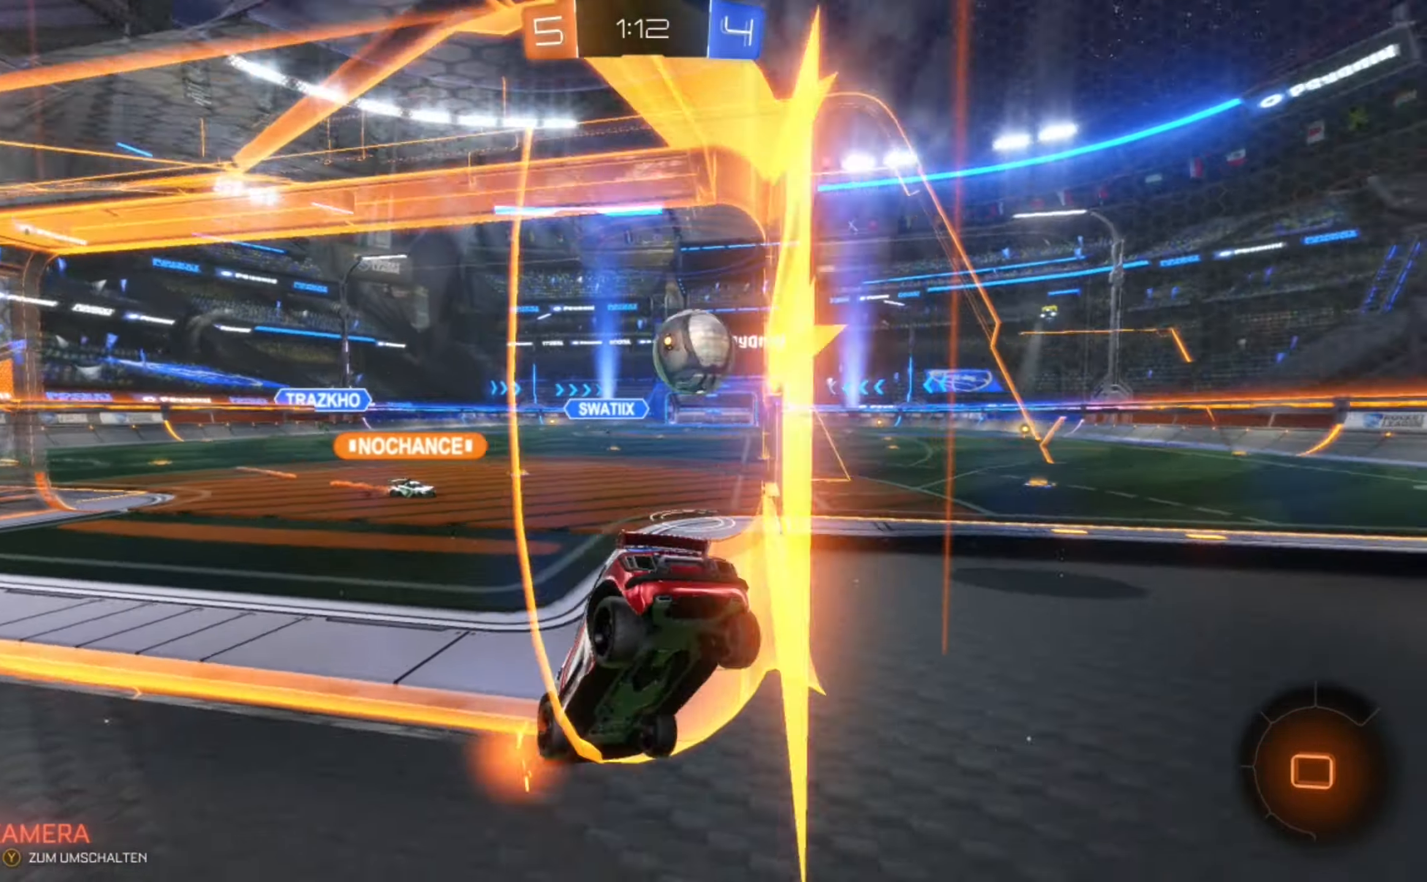
{"buttons": [], "left_stick": "center", "events": [[375, "R2", "up"]]}
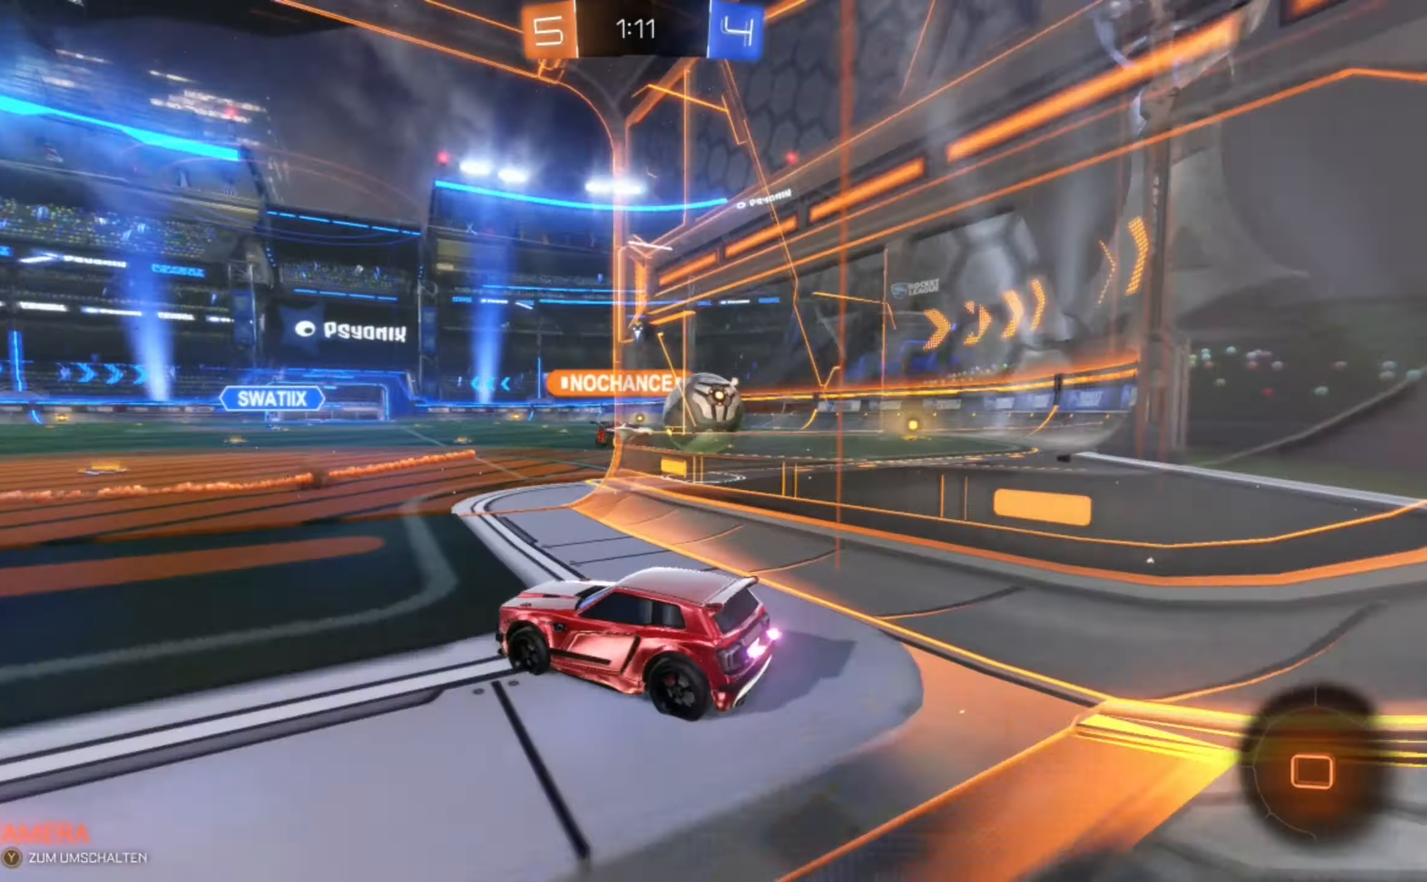
{"buttons": [], "left_stick": "center", "events": []}
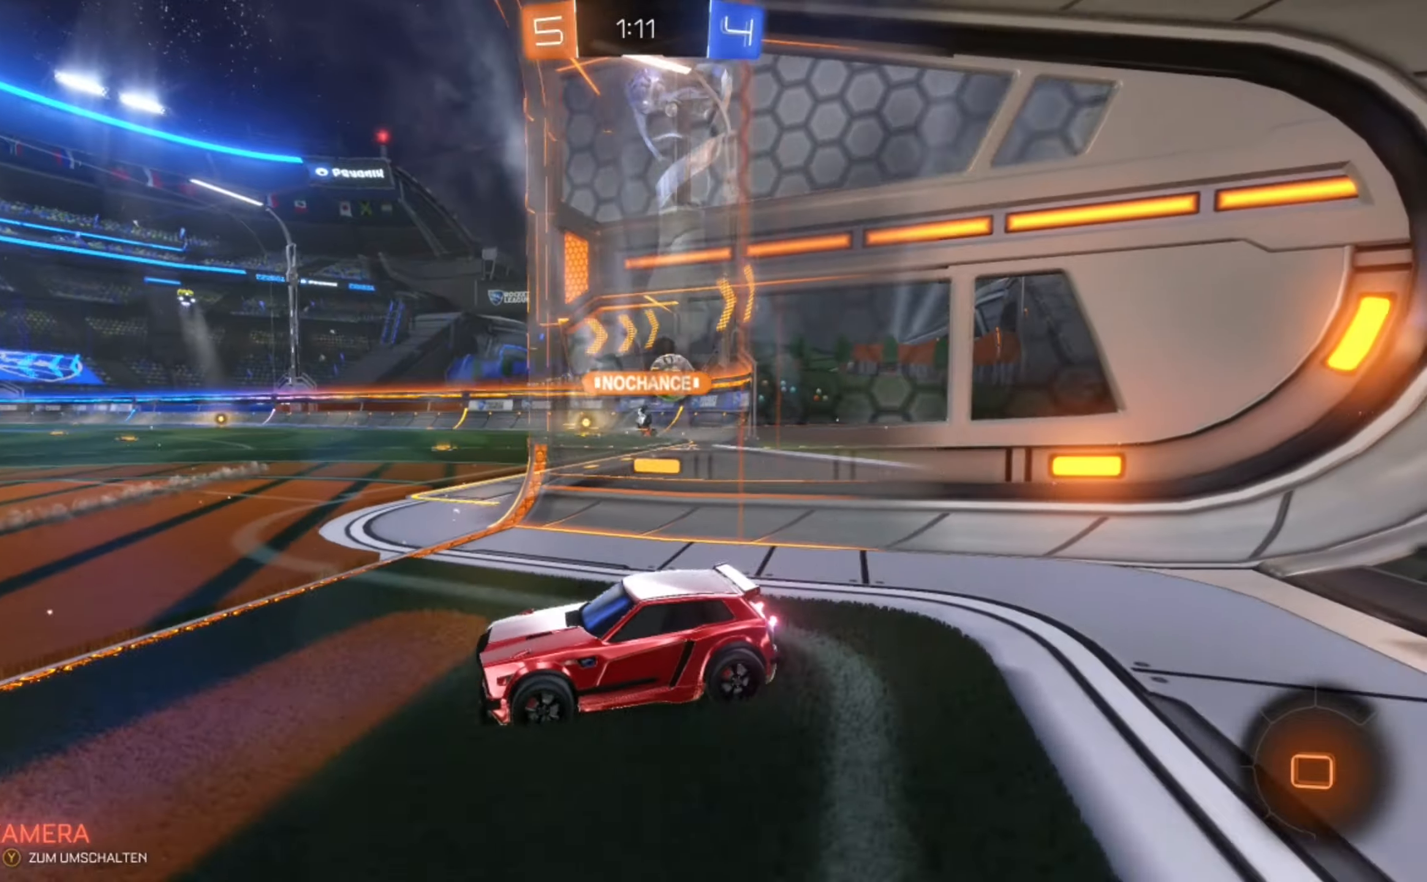
{"buttons": ["B", "L2", "R2"], "left_stick": "left", "events": [[291, "A", "down"], [291, "B", "down"], [291, "R2", "down"], [291, "left_stick", "left"], [333, "A", "up"], [333, "L2", "down"]]}
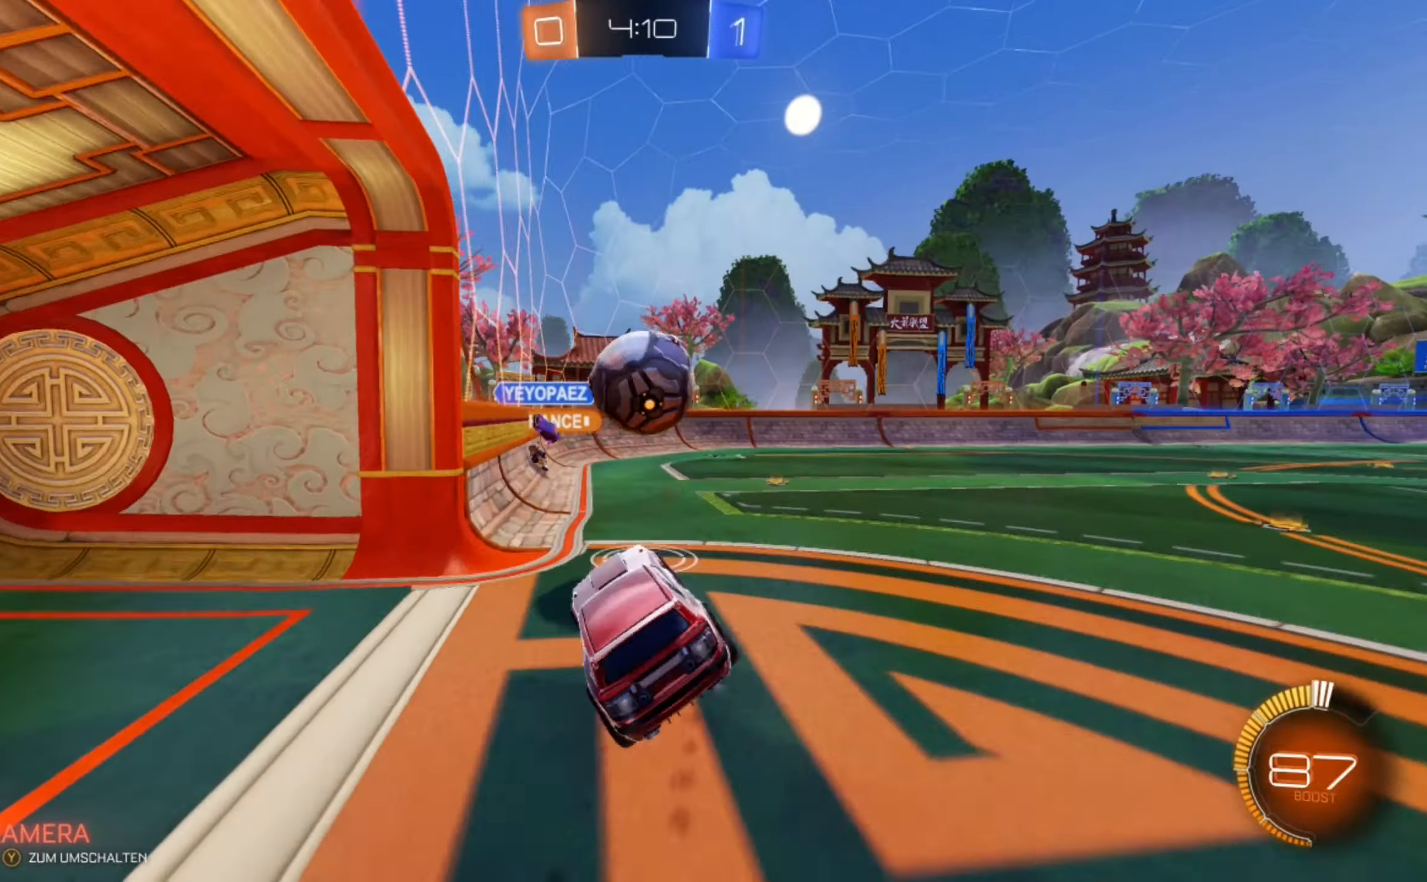
{"buttons": ["L2", "R2"], "left_stick": "right", "events": [[83, "left_stick", "up"], [166, "A", "down"], [166, "left_stick", "up-right"], [333, "left_stick", "right"], [458, "A", "up"], [500, "B", "up"]]}
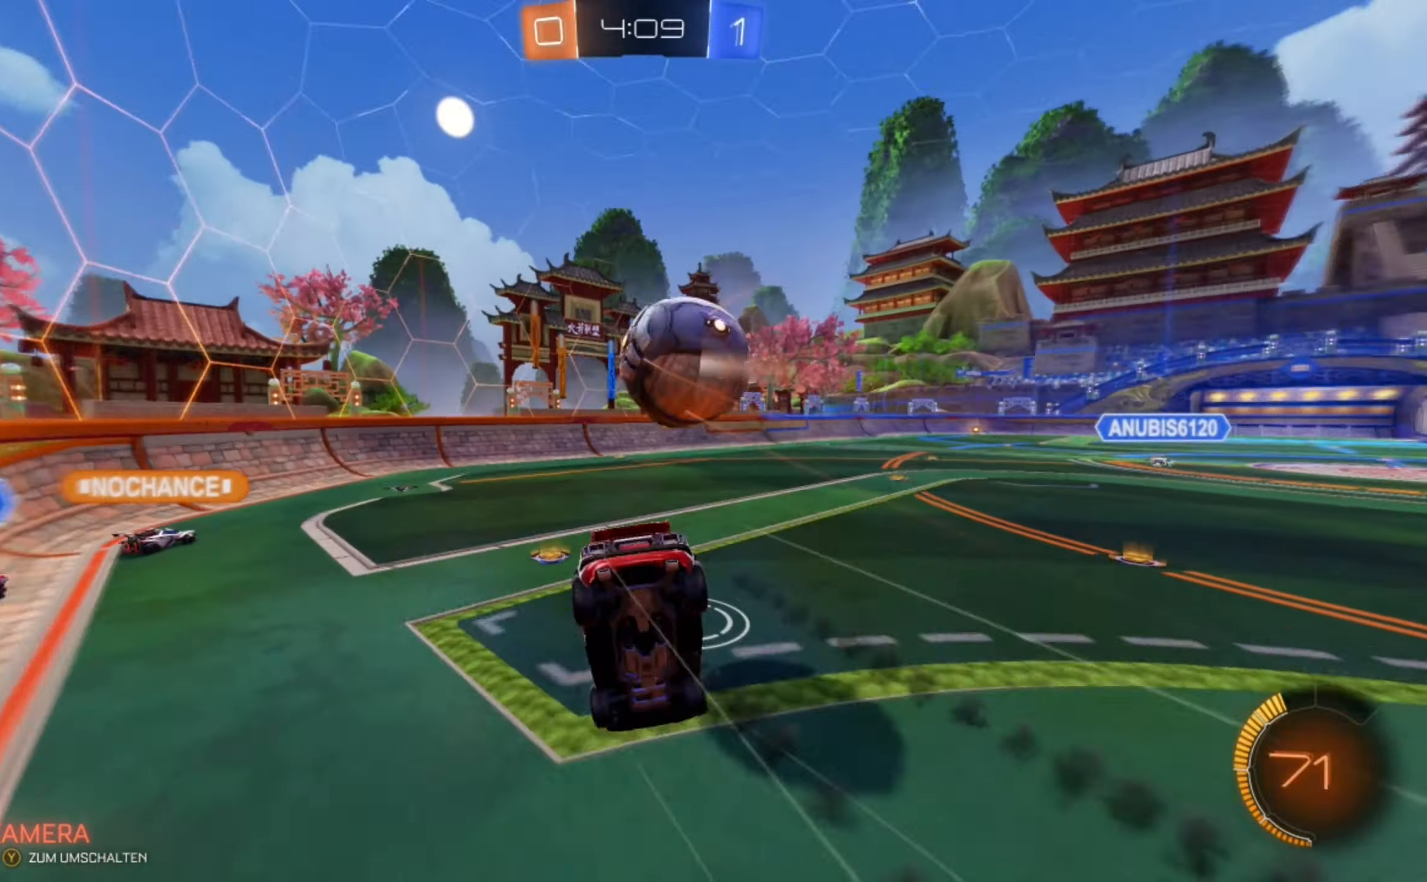
{"buttons": ["L2", "R2"], "left_stick": "right", "events": [[41, "R2", "up"], [291, "L2", "up"], [458, "L2", "down"], [500, "R2", "down"]]}
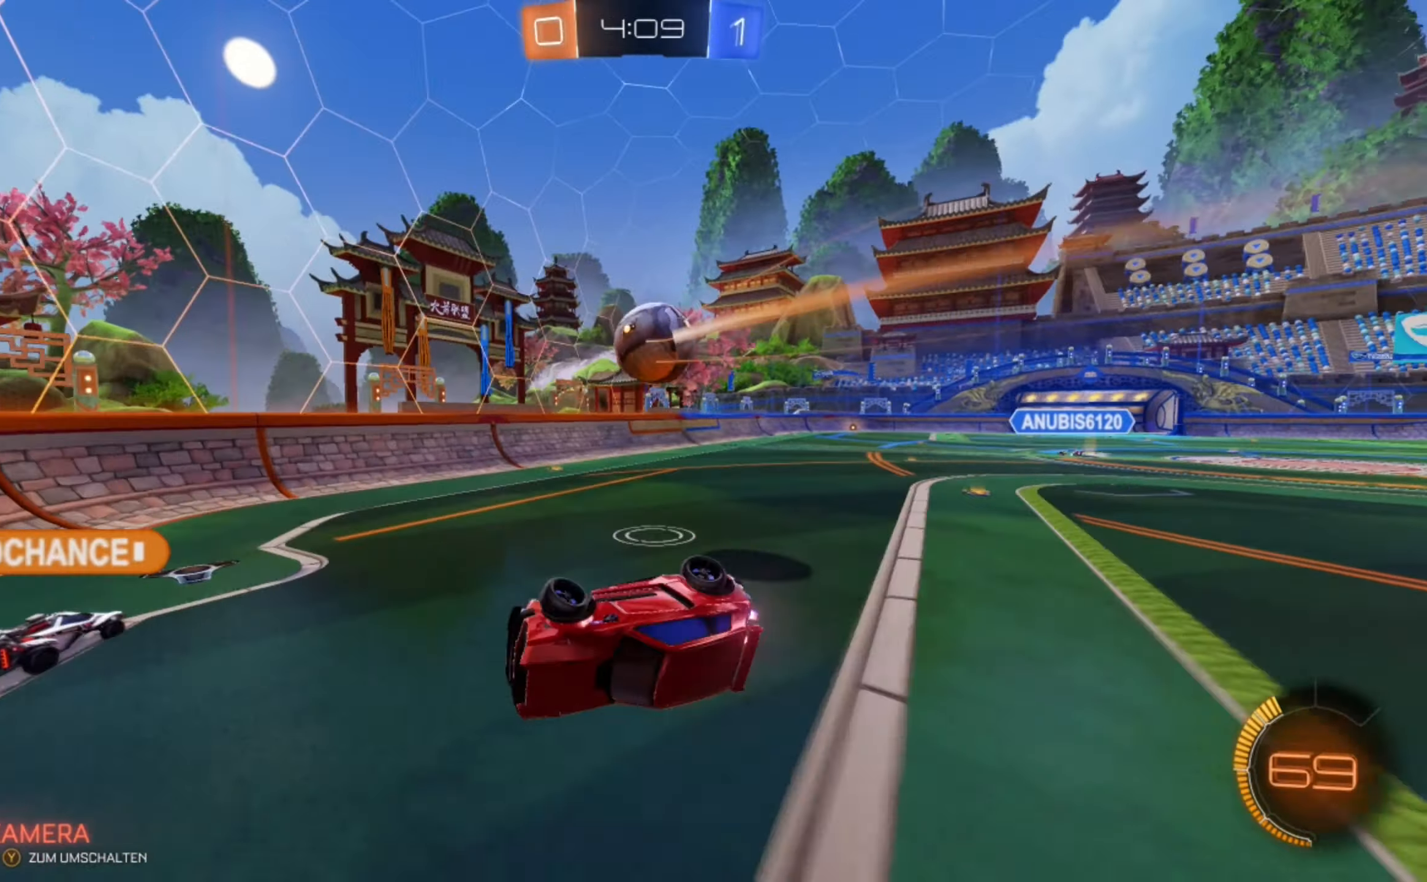
{"buttons": ["R2"], "left_stick": "right", "events": [[166, "L2", "up"]]}
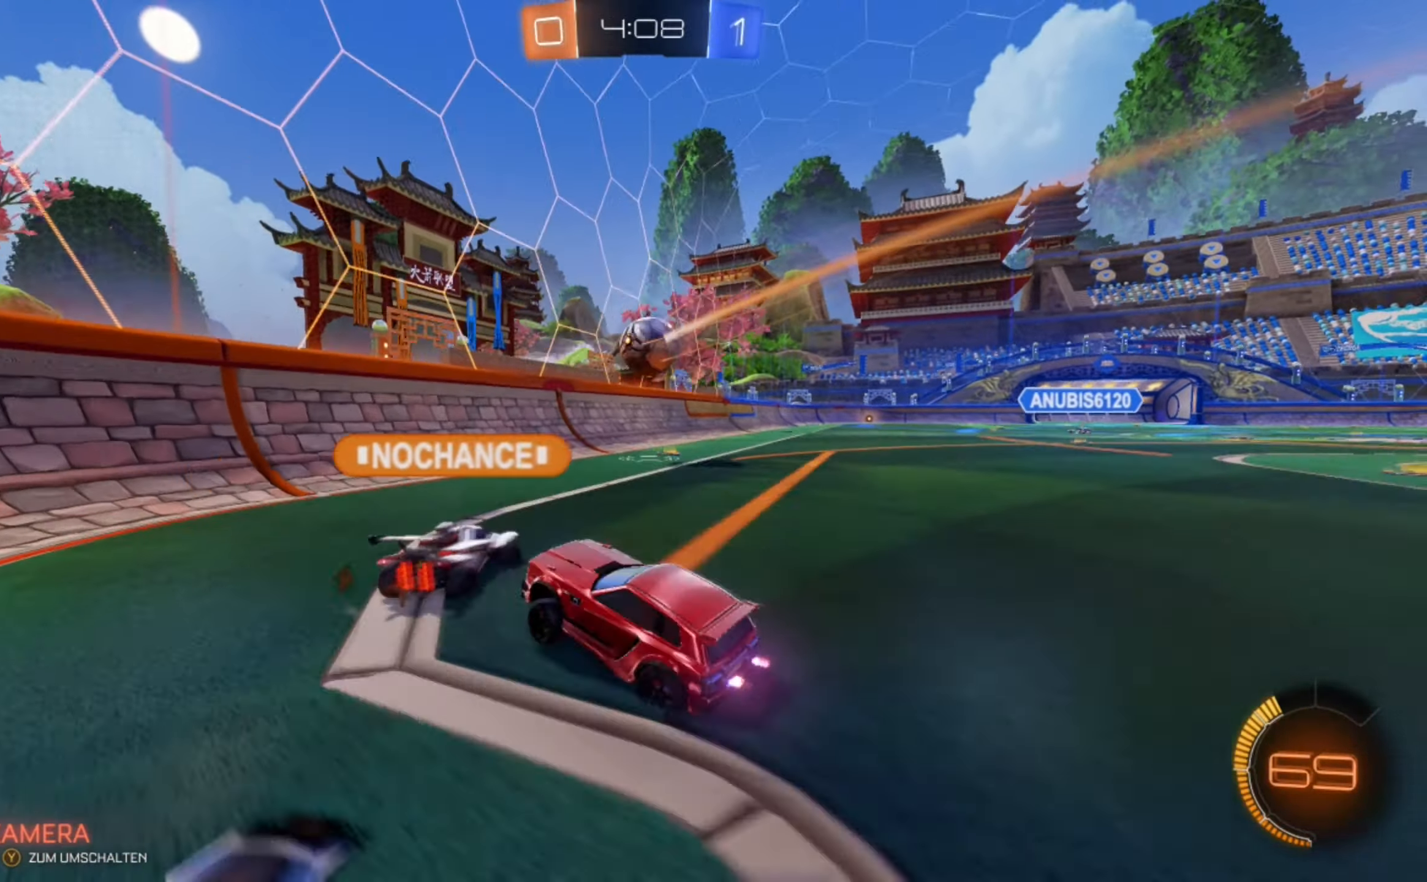
{"buttons": ["R2"], "left_stick": "right", "events": []}
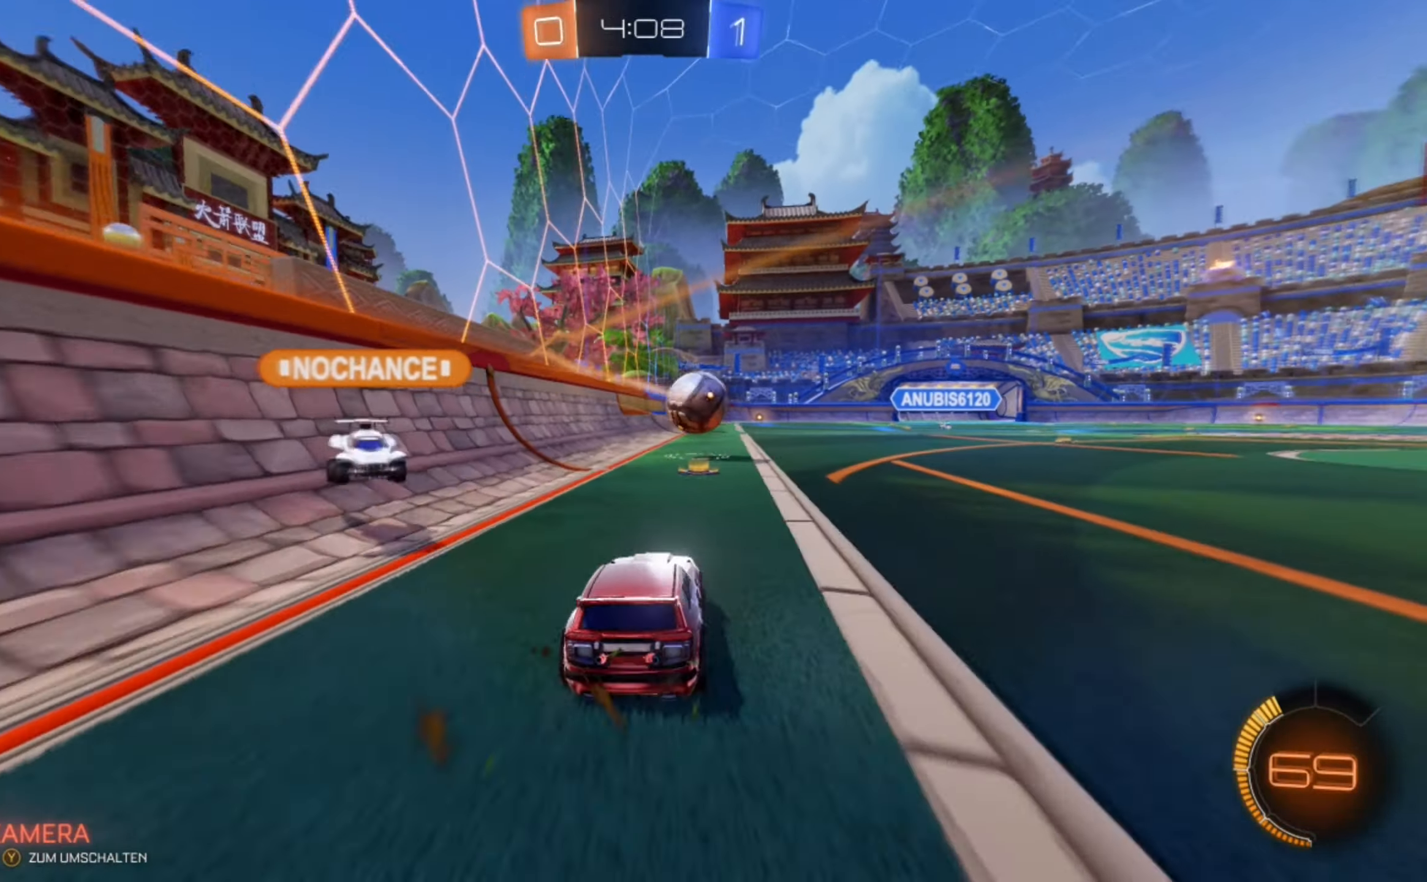
{"buttons": ["B", "R2"], "left_stick": "right", "events": [[83, "B", "down"], [250, "left_stick", "center"], [500, "left_stick", "right"]]}
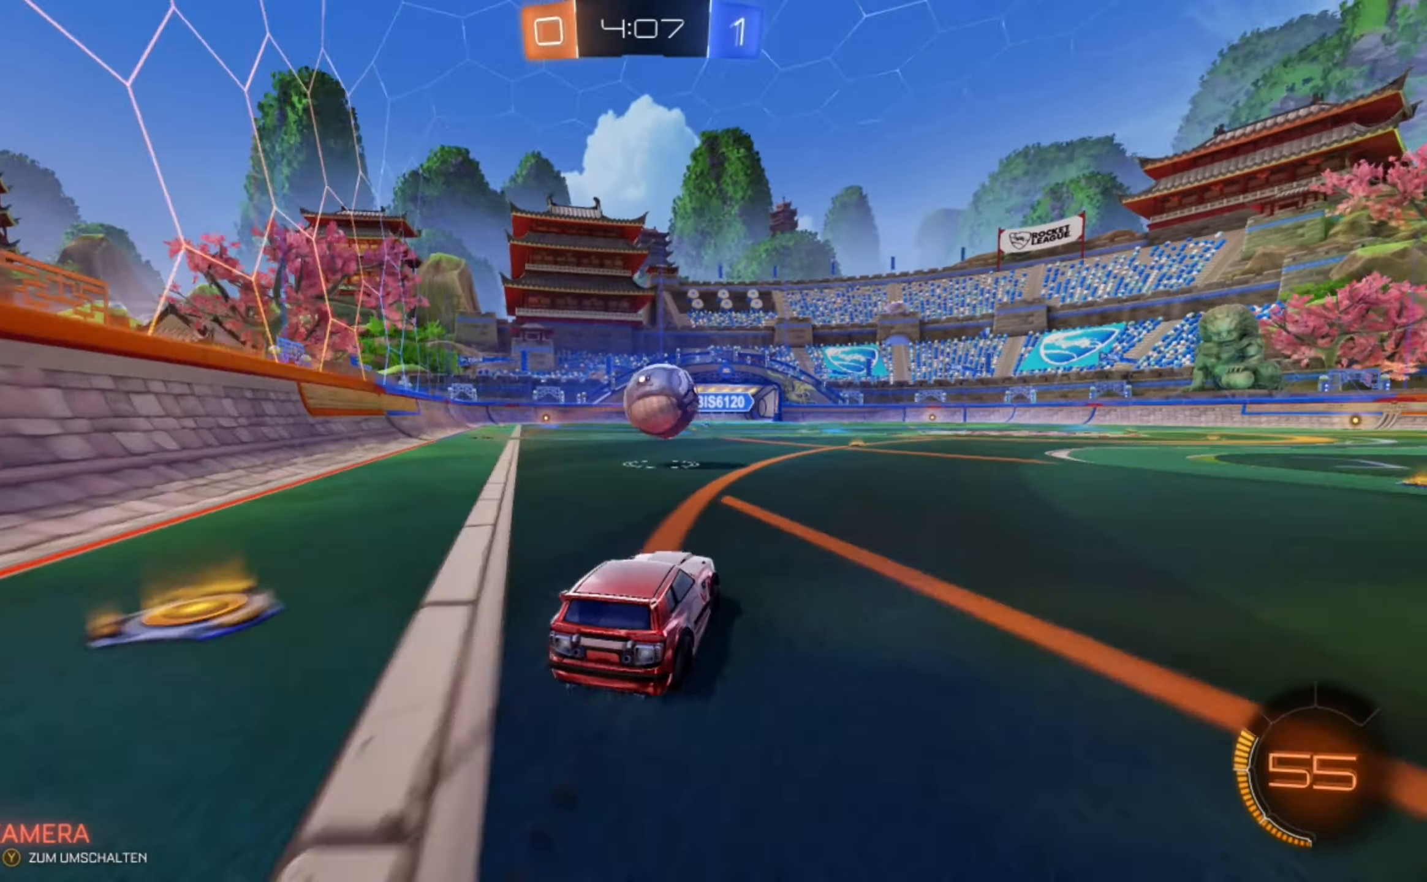
{"buttons": ["B", "R2"], "left_stick": "center", "events": [[83, "left_stick", "center"]]}
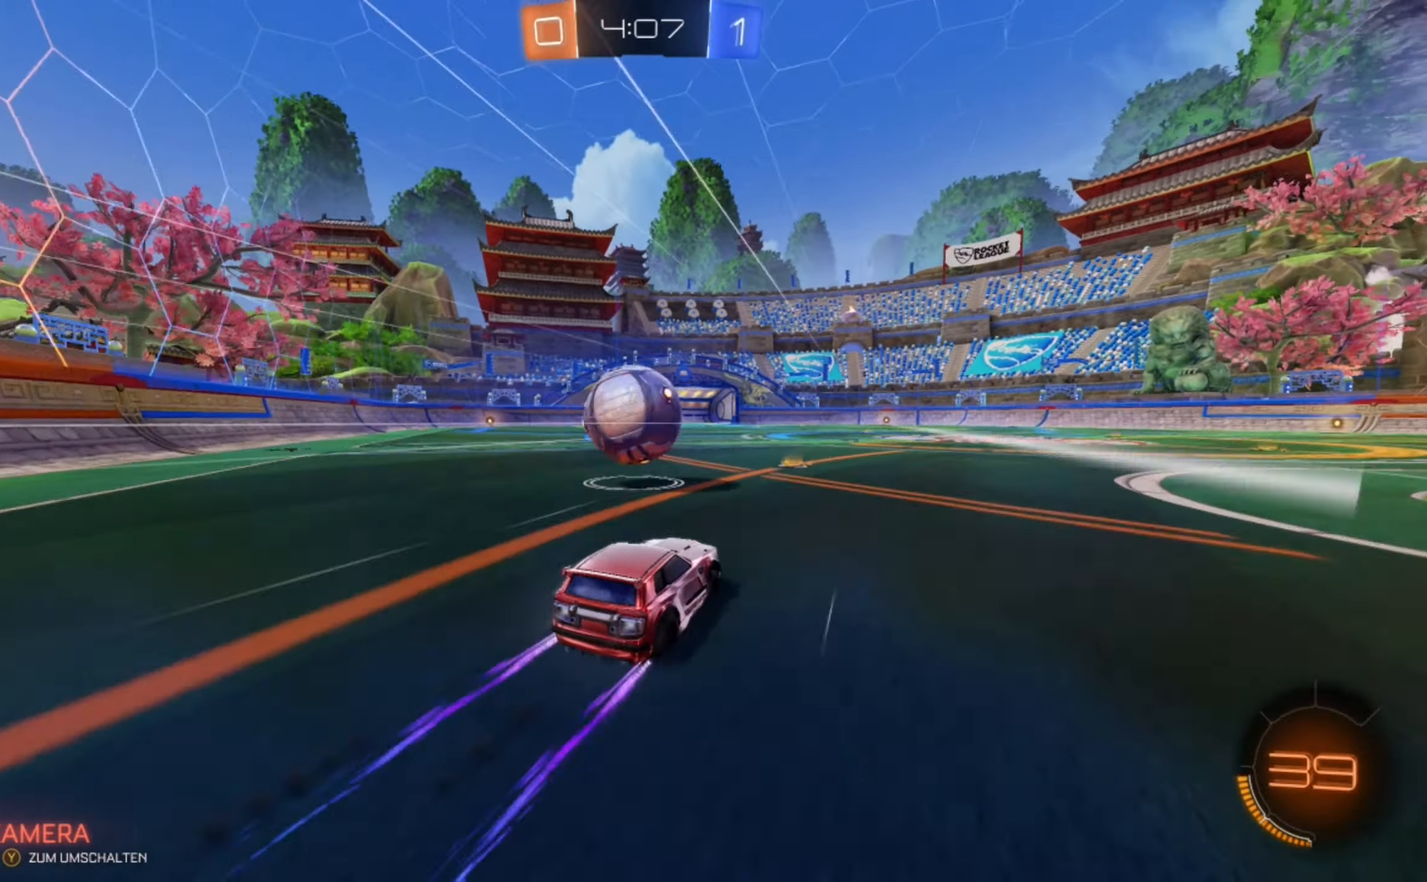
{"buttons": ["R2"], "left_stick": "left", "events": [[125, "left_stick", "left"], [166, "B", "up"], [250, "left_stick", "center"], [458, "left_stick", "left"]]}
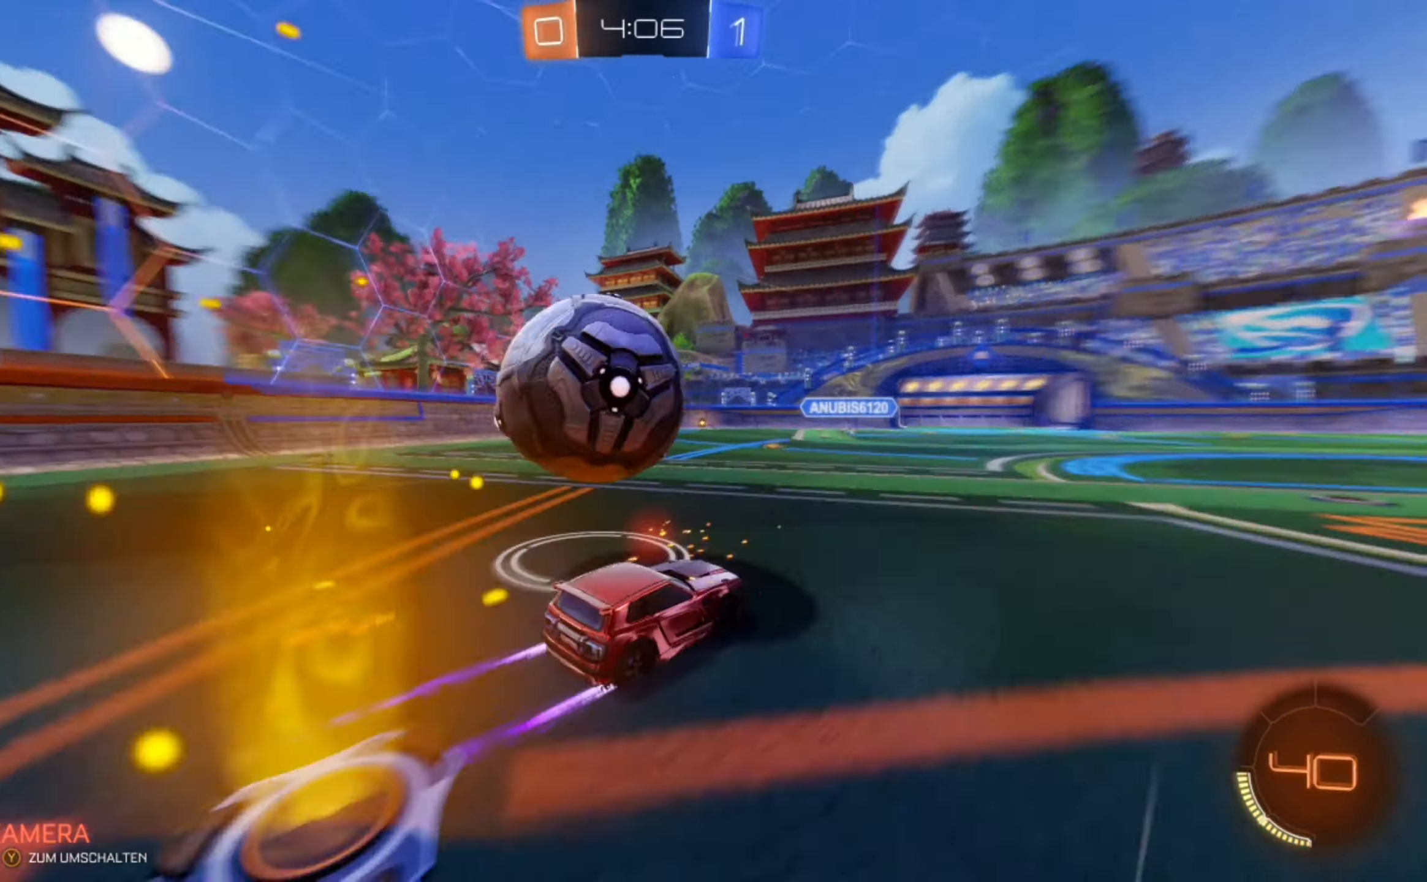
{"buttons": ["A"], "left_stick": "center", "events": [[166, "left_stick", "center"], [250, "R2", "up"], [375, "A", "down"]]}
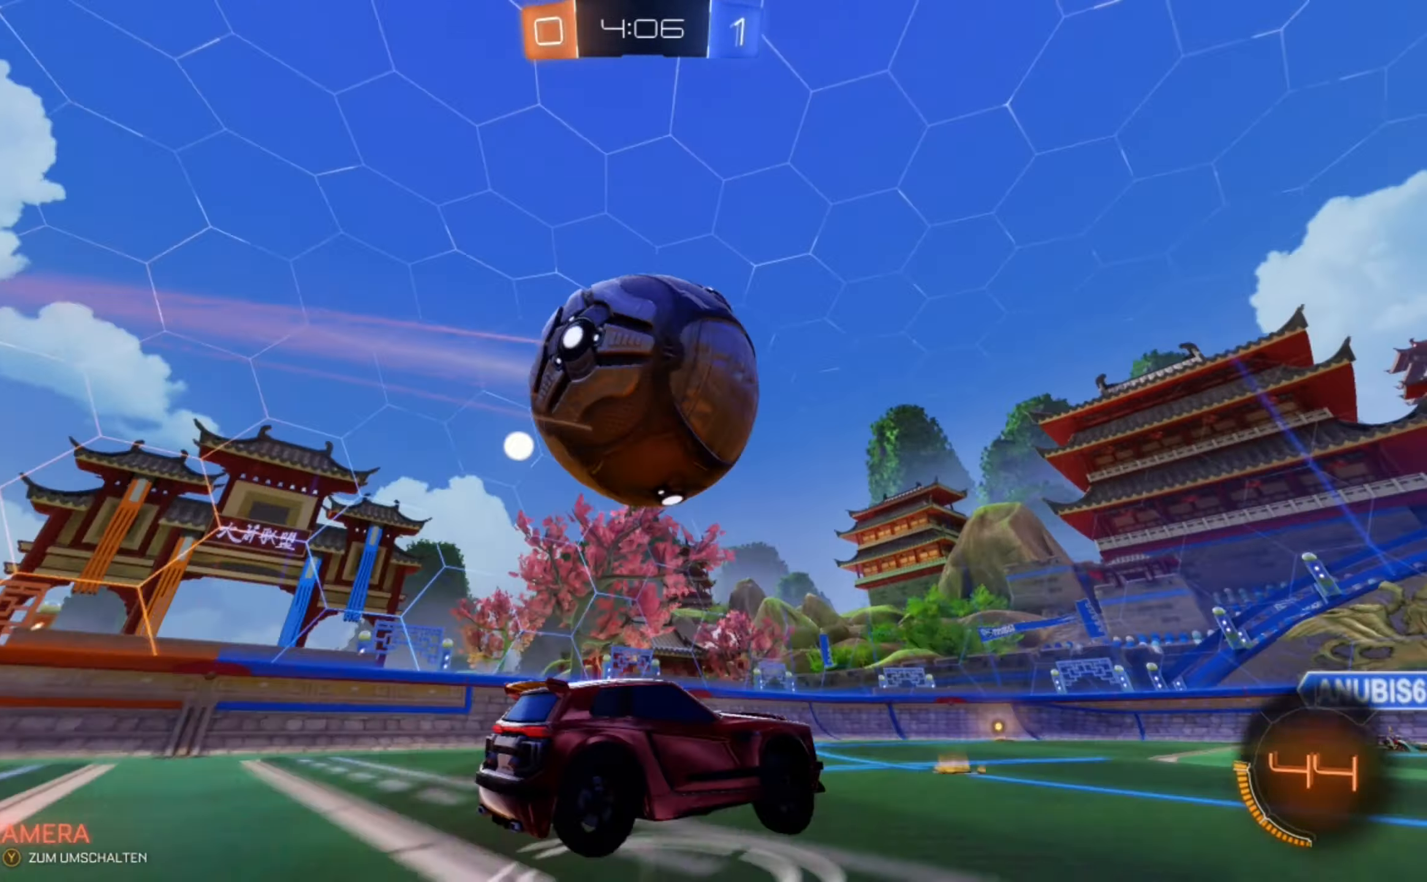
{"buttons": [], "left_stick": "center", "events": [[41, "A", "up"], [83, "A", "down"], [333, "A", "up"]]}
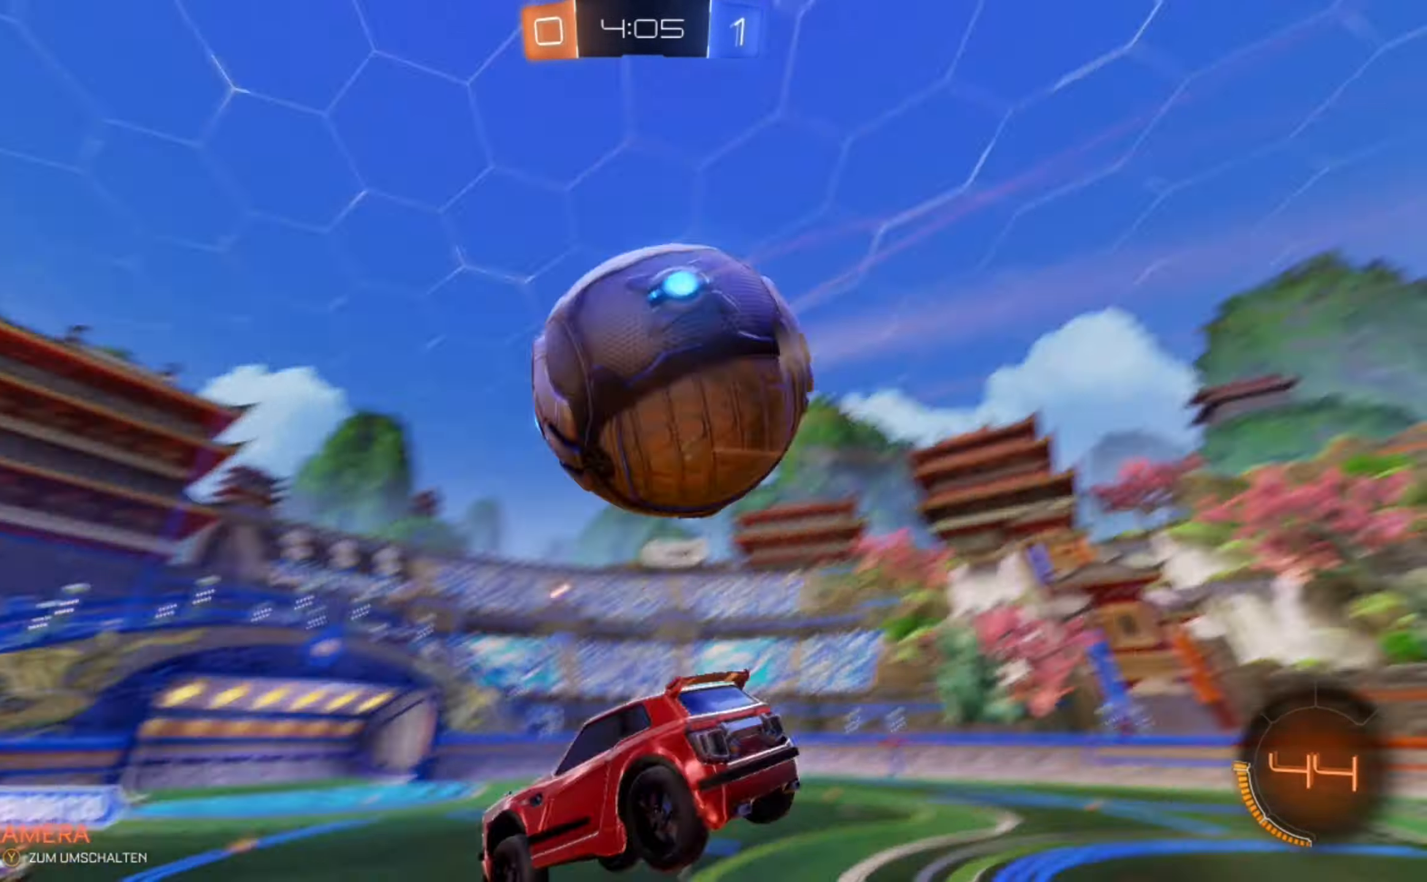
{"buttons": ["B"], "left_stick": "down-right", "events": [[41, "left_stick", "down"], [250, "left_stick", "down-right"], [500, "B", "down"]]}
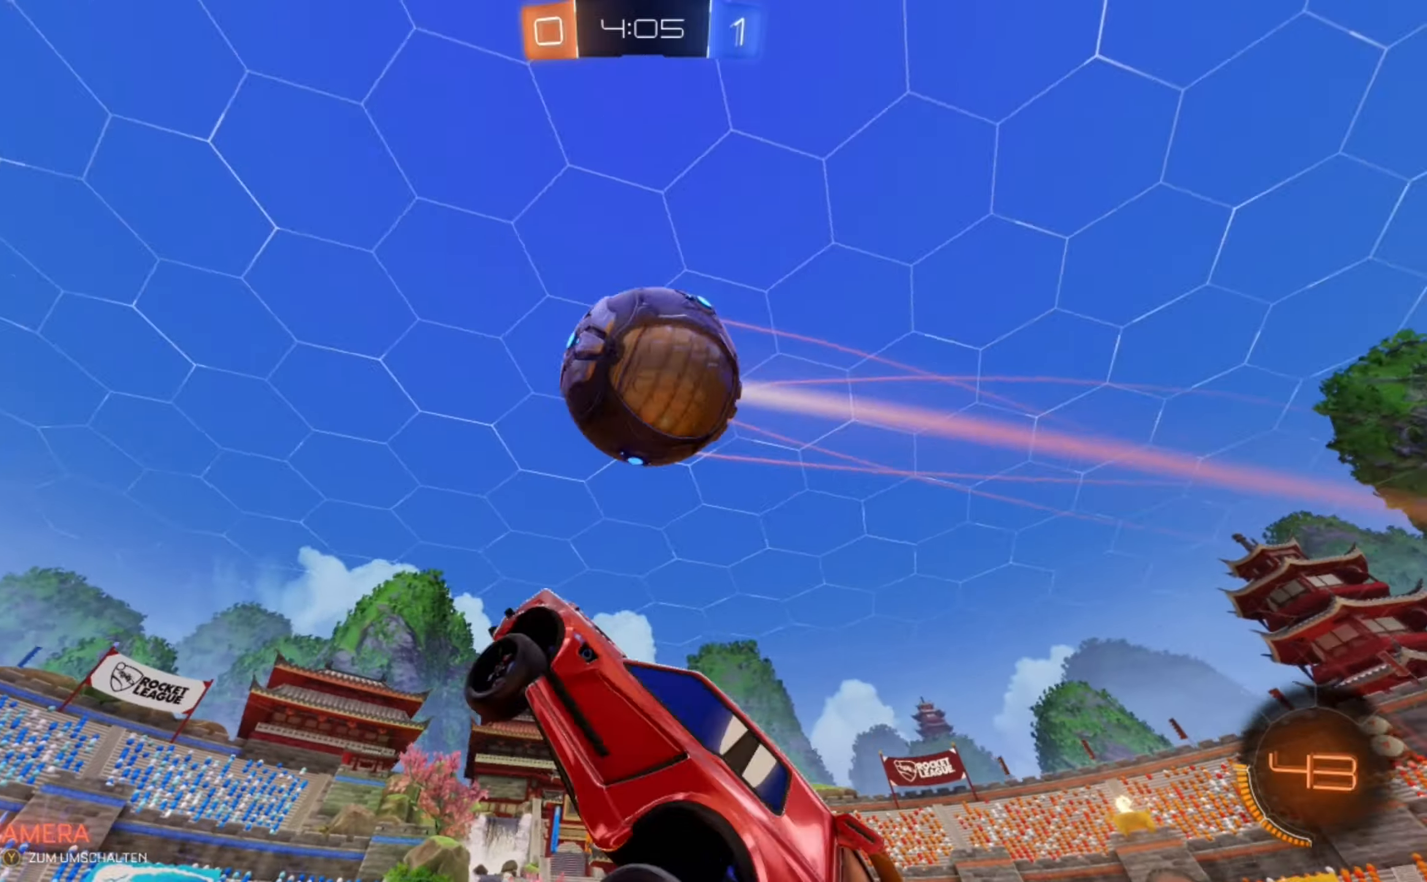
{"buttons": ["B", "L2"], "left_stick": "left", "events": [[42, "L2", "down"], [84, "left_stick", "left"]]}
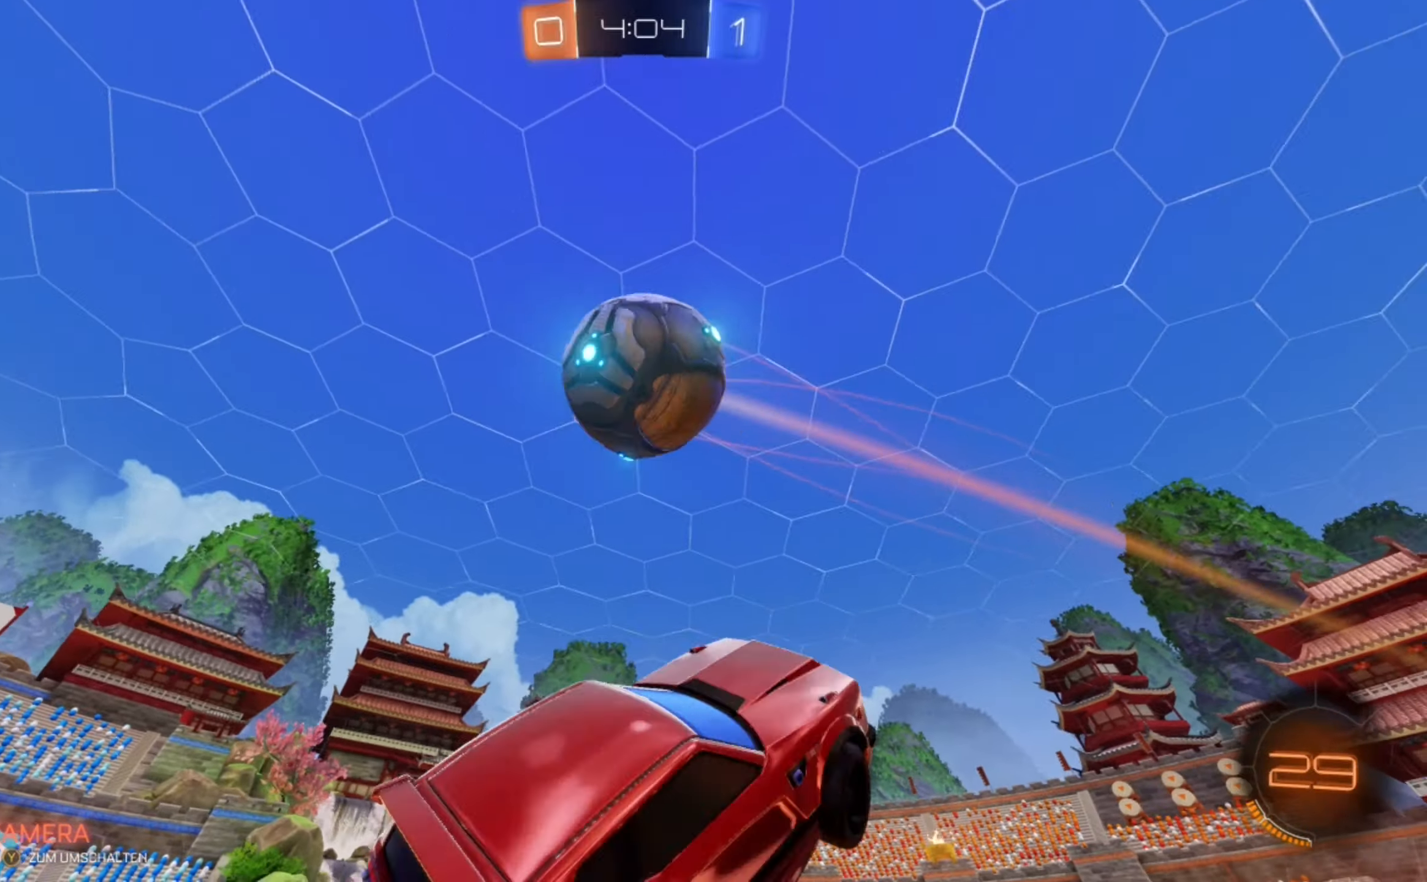
{"buttons": ["B", "L2"], "left_stick": "right", "events": [[125, "left_stick", "down"], [417, "left_stick", "right"]]}
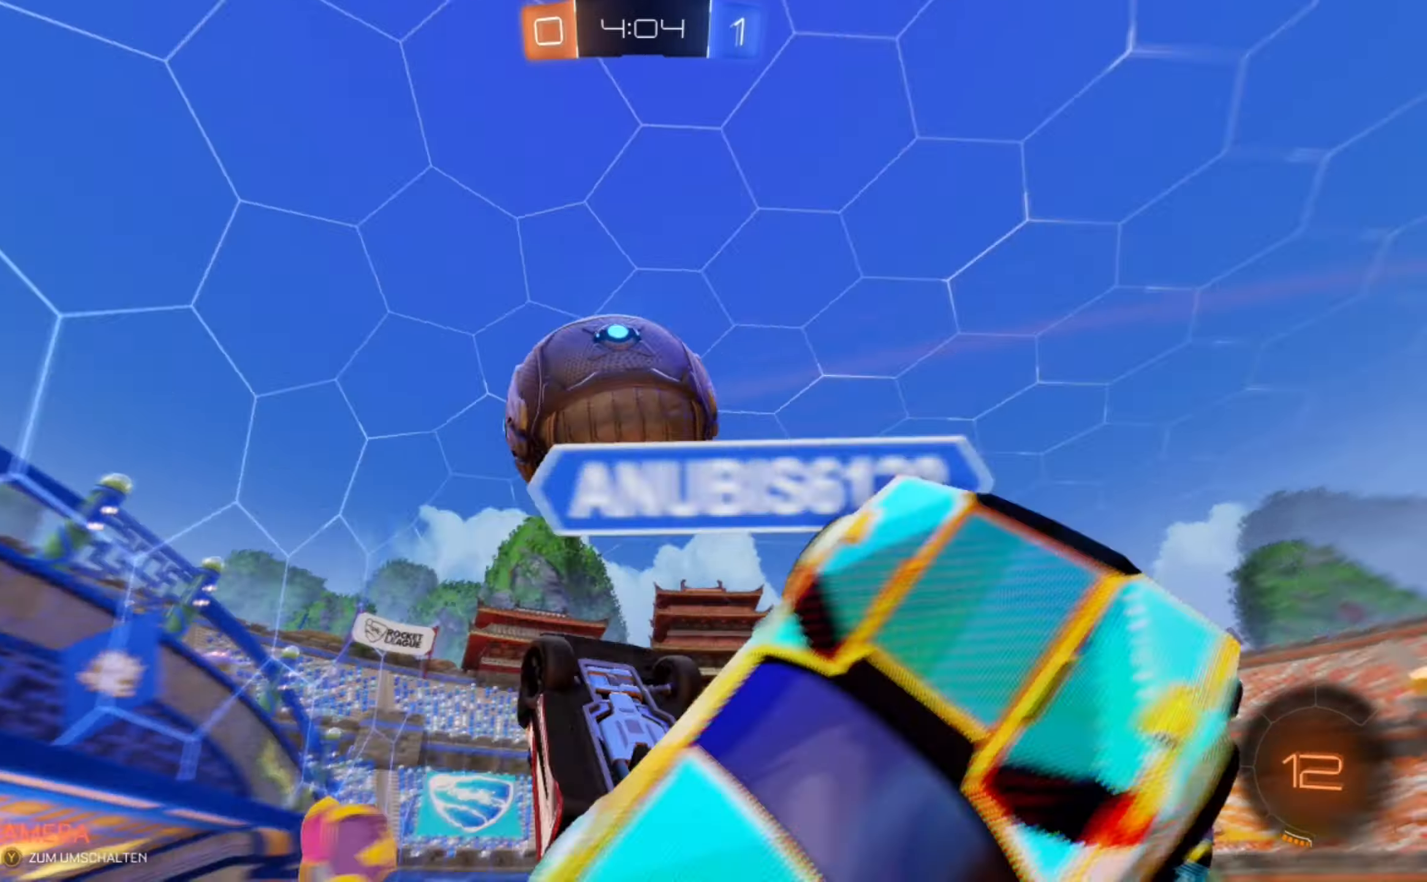
{"buttons": [], "left_stick": "center", "events": [[250, "L2", "up"], [292, "left_stick", "center"], [375, "B", "up"]]}
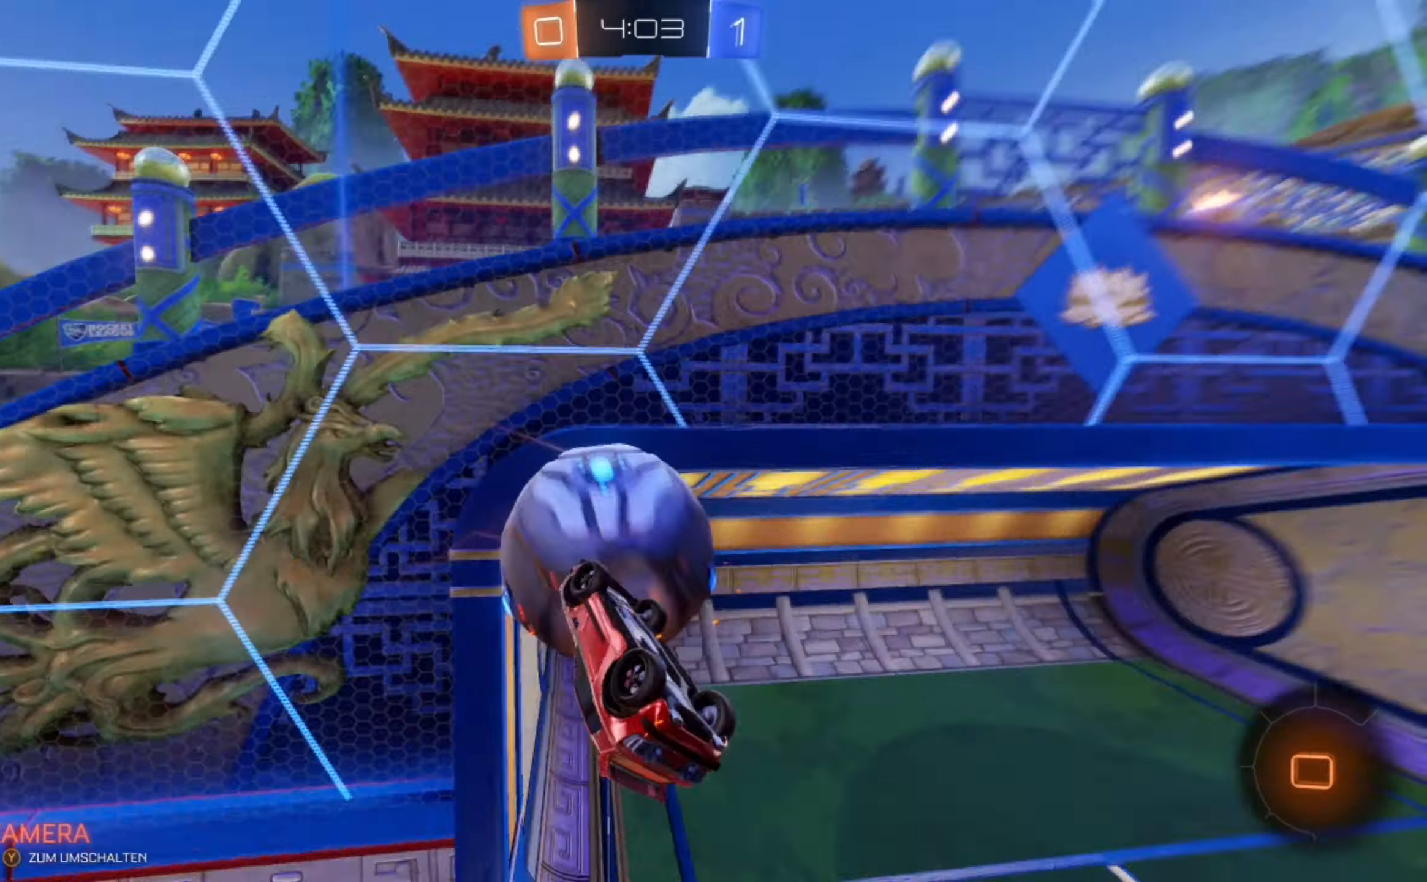
{"buttons": ["Y"], "left_stick": "center", "events": [[500, "Y", "down"]]}
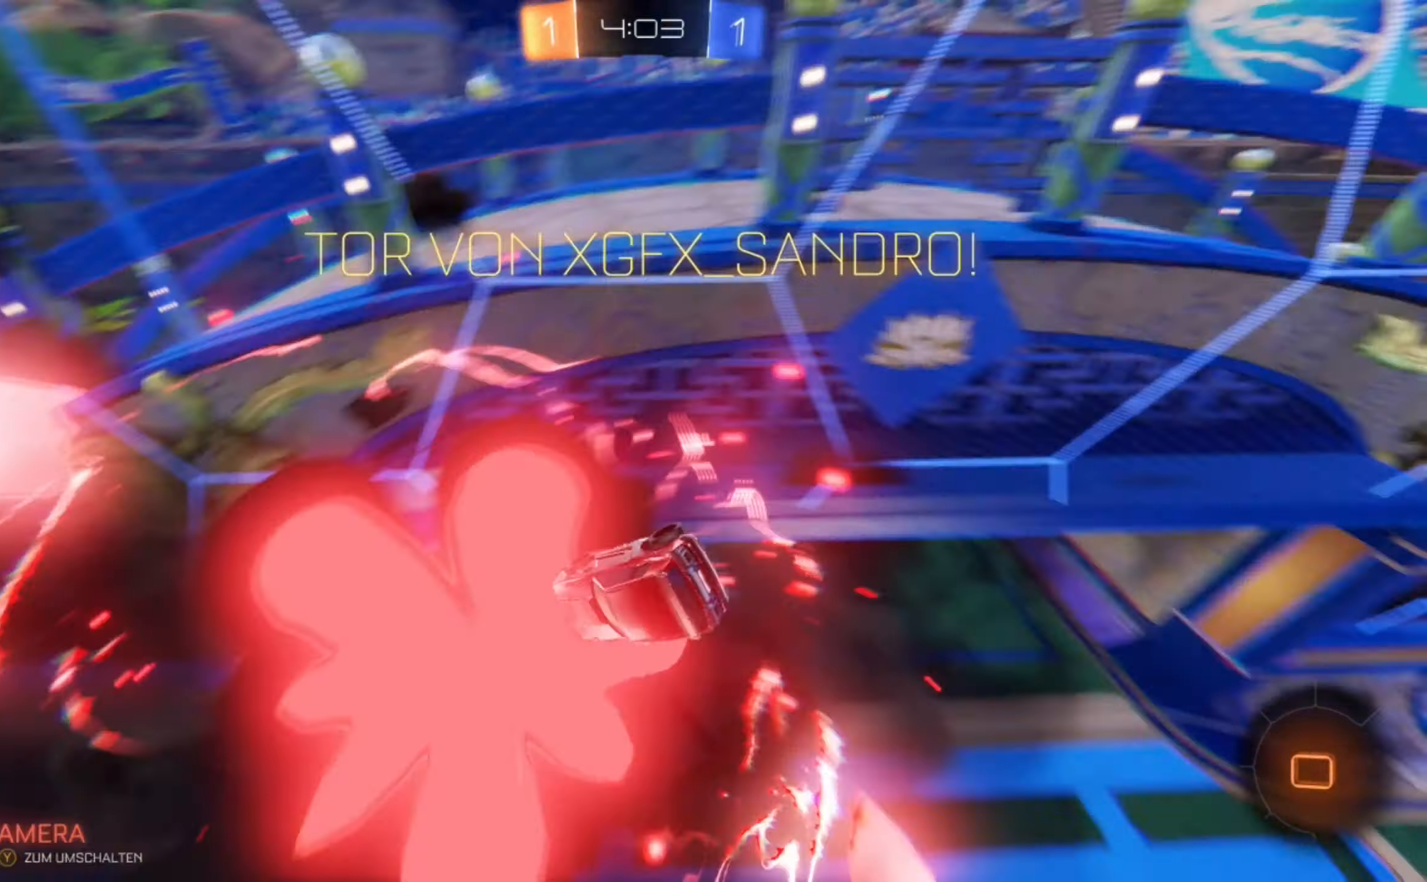
{"buttons": [], "left_stick": "center", "events": [[125, "Y", "up"]]}
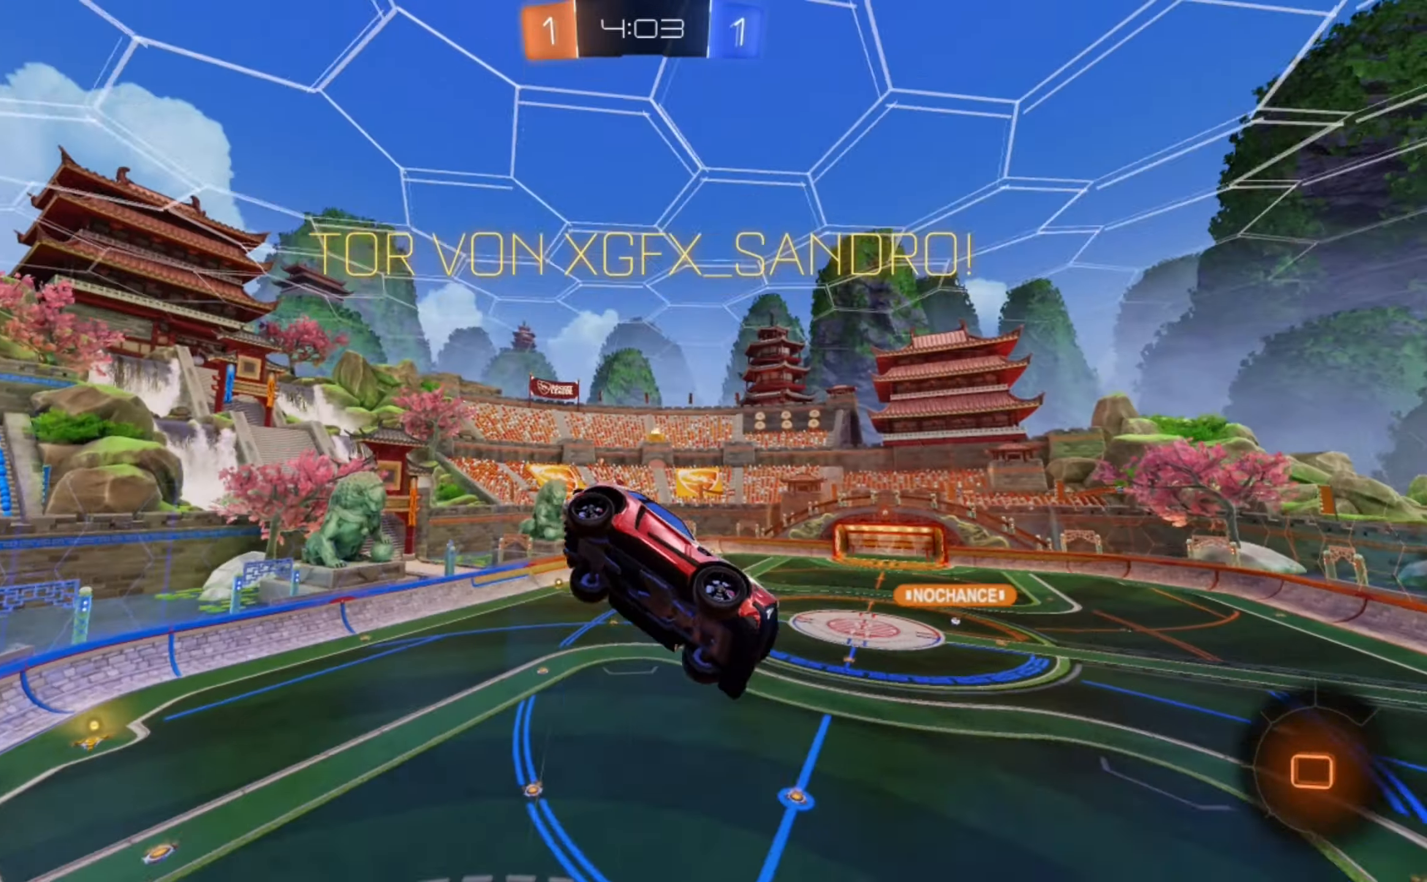
{"buttons": [], "left_stick": "center", "events": []}
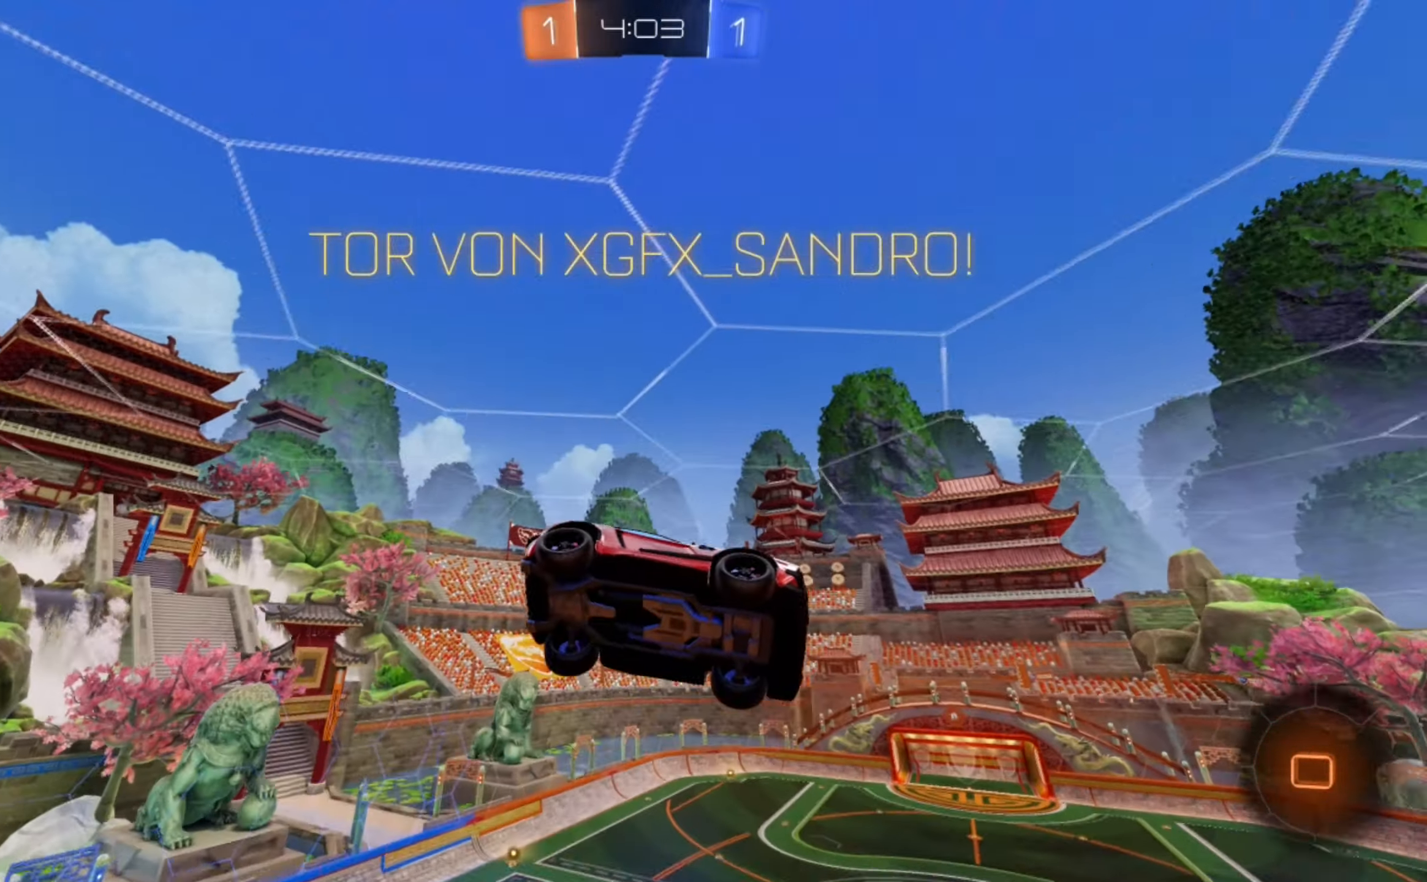
{"buttons": ["R2"], "left_stick": "left", "events": [[334, "R2", "down"], [334, "left_stick", "left"]]}
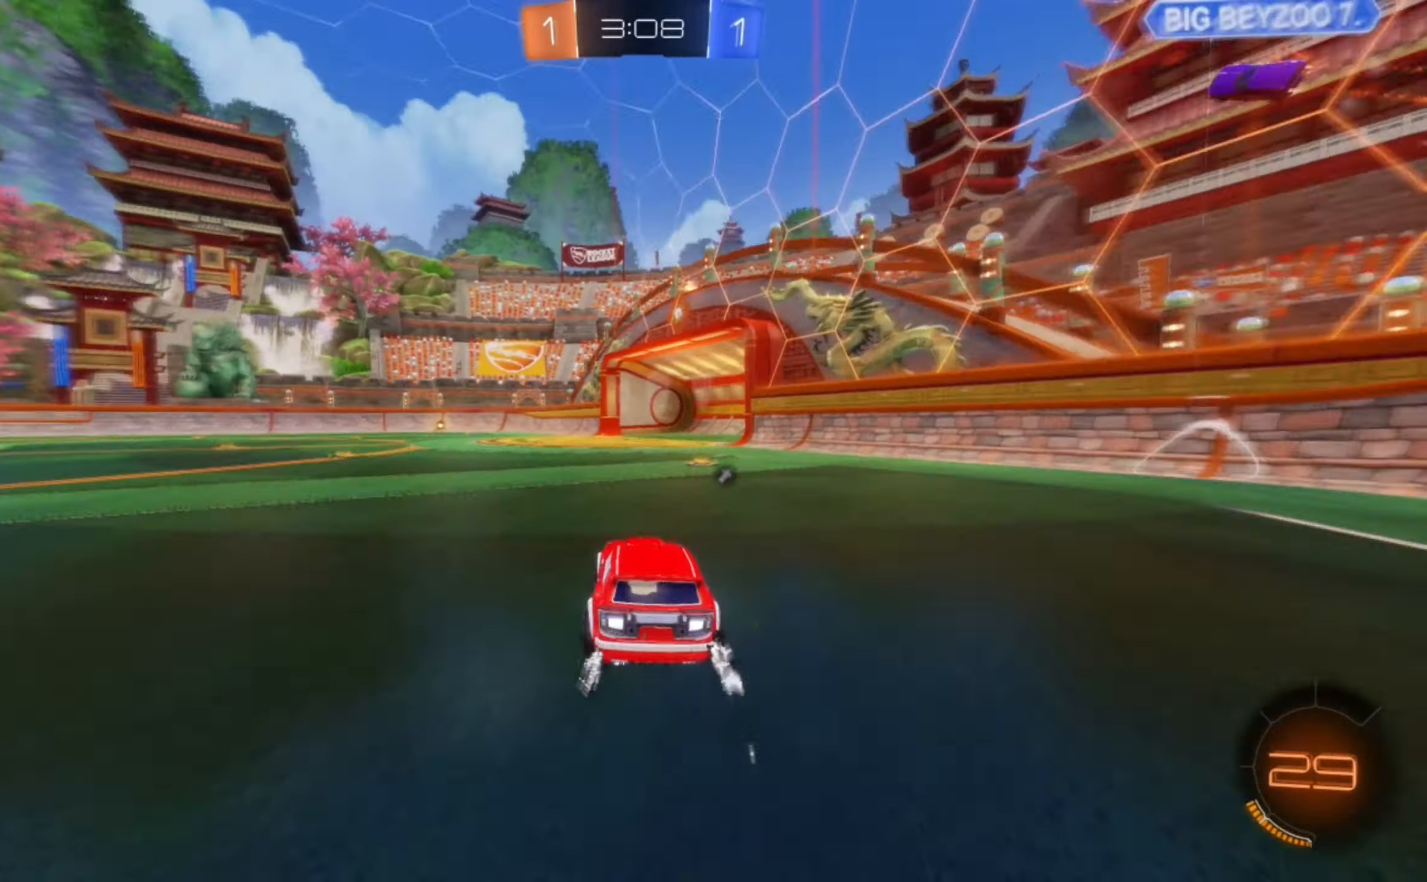
{"buttons": ["Y", "R2"], "left_stick": "center", "events": [[42, "A", "down"], [125, "A", "up"], [167, "L2", "down"], [209, "A", "down"], [209, "left_stick", "up"], [334, "A", "up"], [334, "L2", "up"], [334, "left_stick", "center"], [417, "Y", "down"]]}
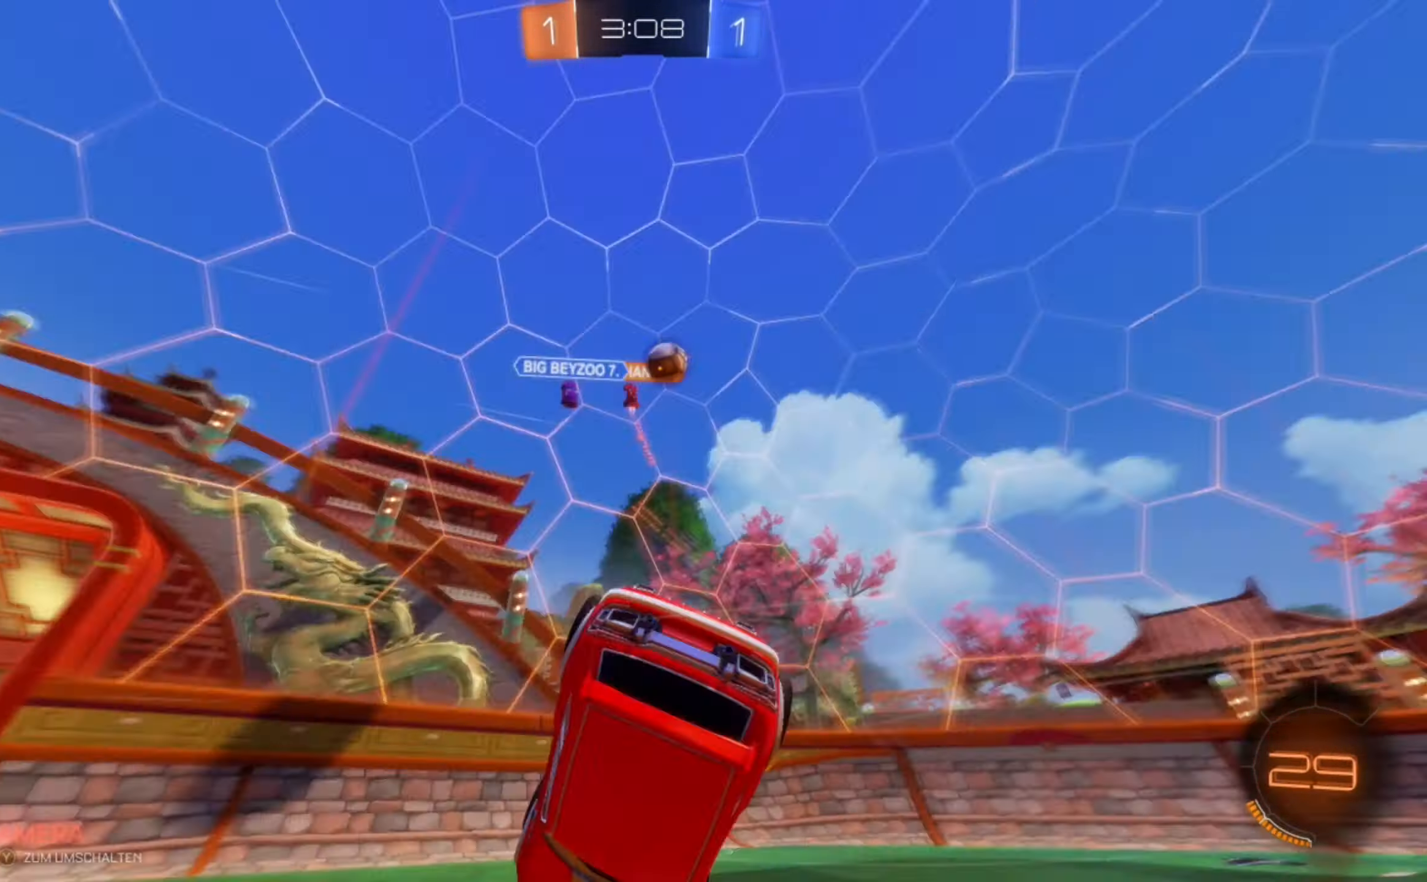
{"buttons": ["R2"], "left_stick": "center", "events": [[42, "Y", "up"]]}
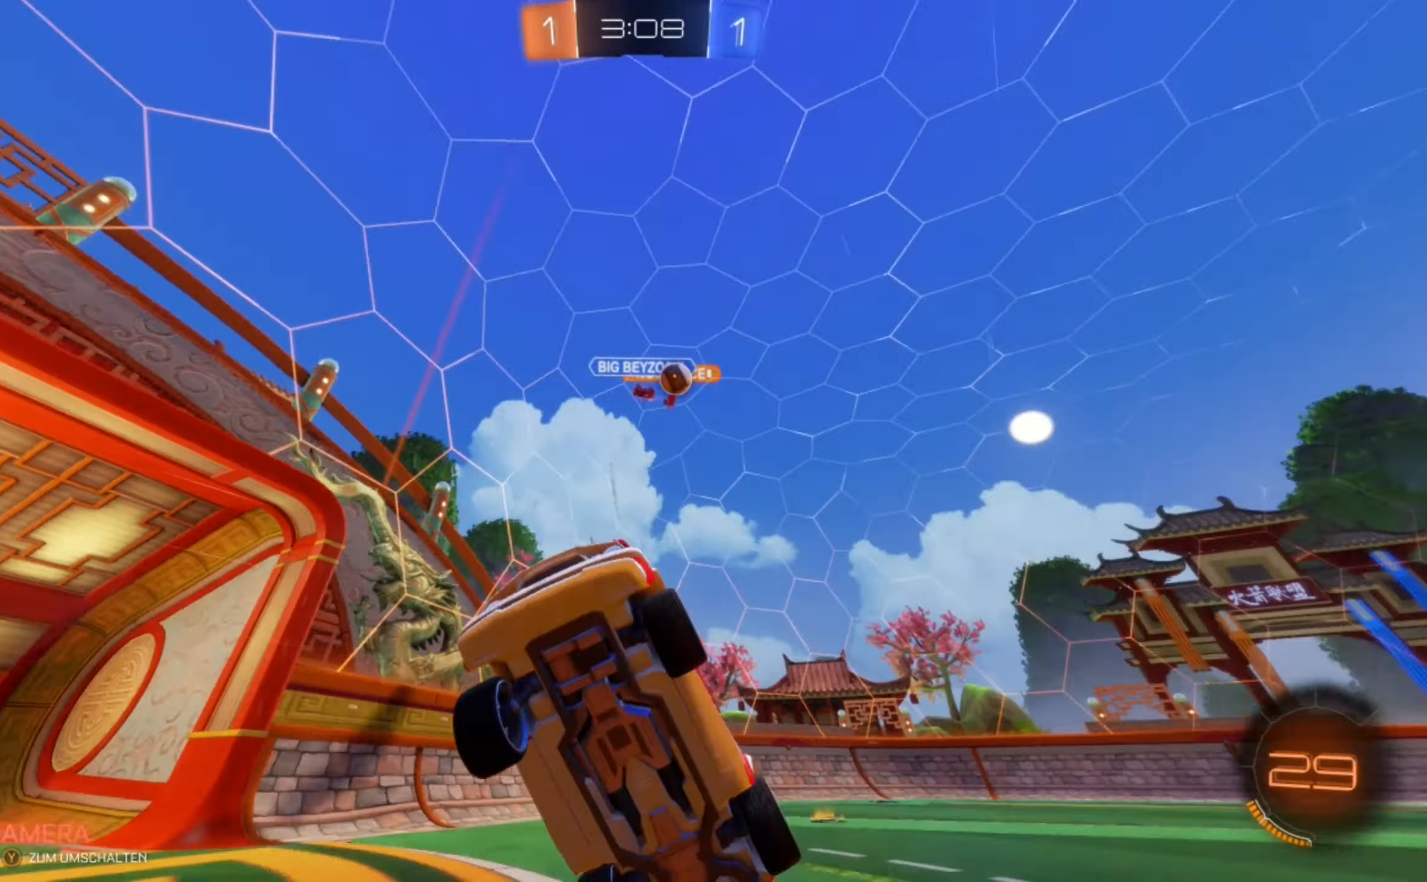
{"buttons": ["Y", "R2"], "left_stick": "right", "events": [[167, "Y", "down"], [250, "Y", "up"], [334, "left_stick", "right"], [459, "Y", "down"]]}
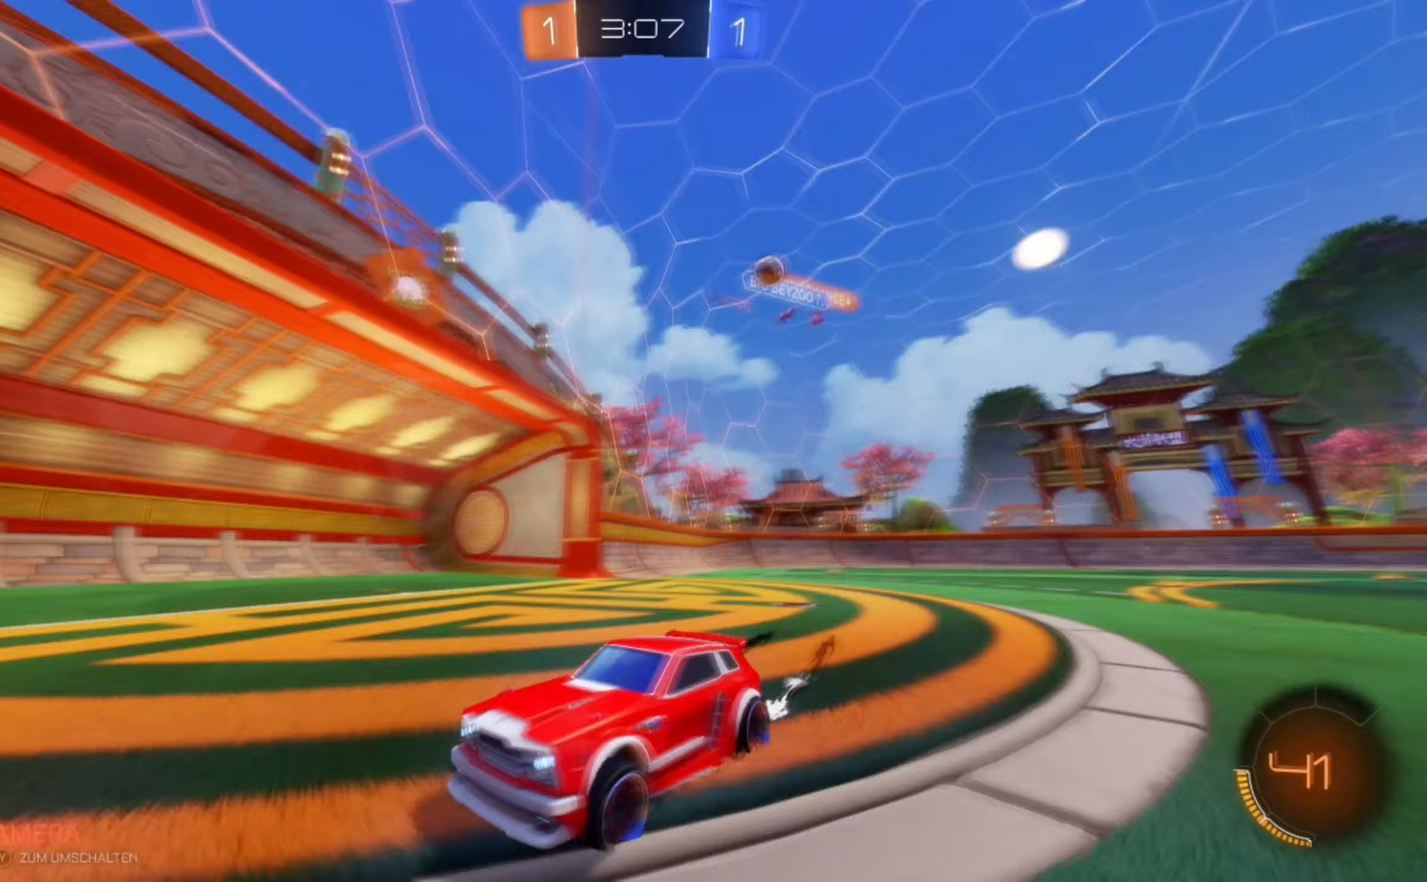
{"buttons": ["R2"], "left_stick": "right", "events": [[83, "Y", "up"], [208, "X", "down"], [375, "X", "up"]]}